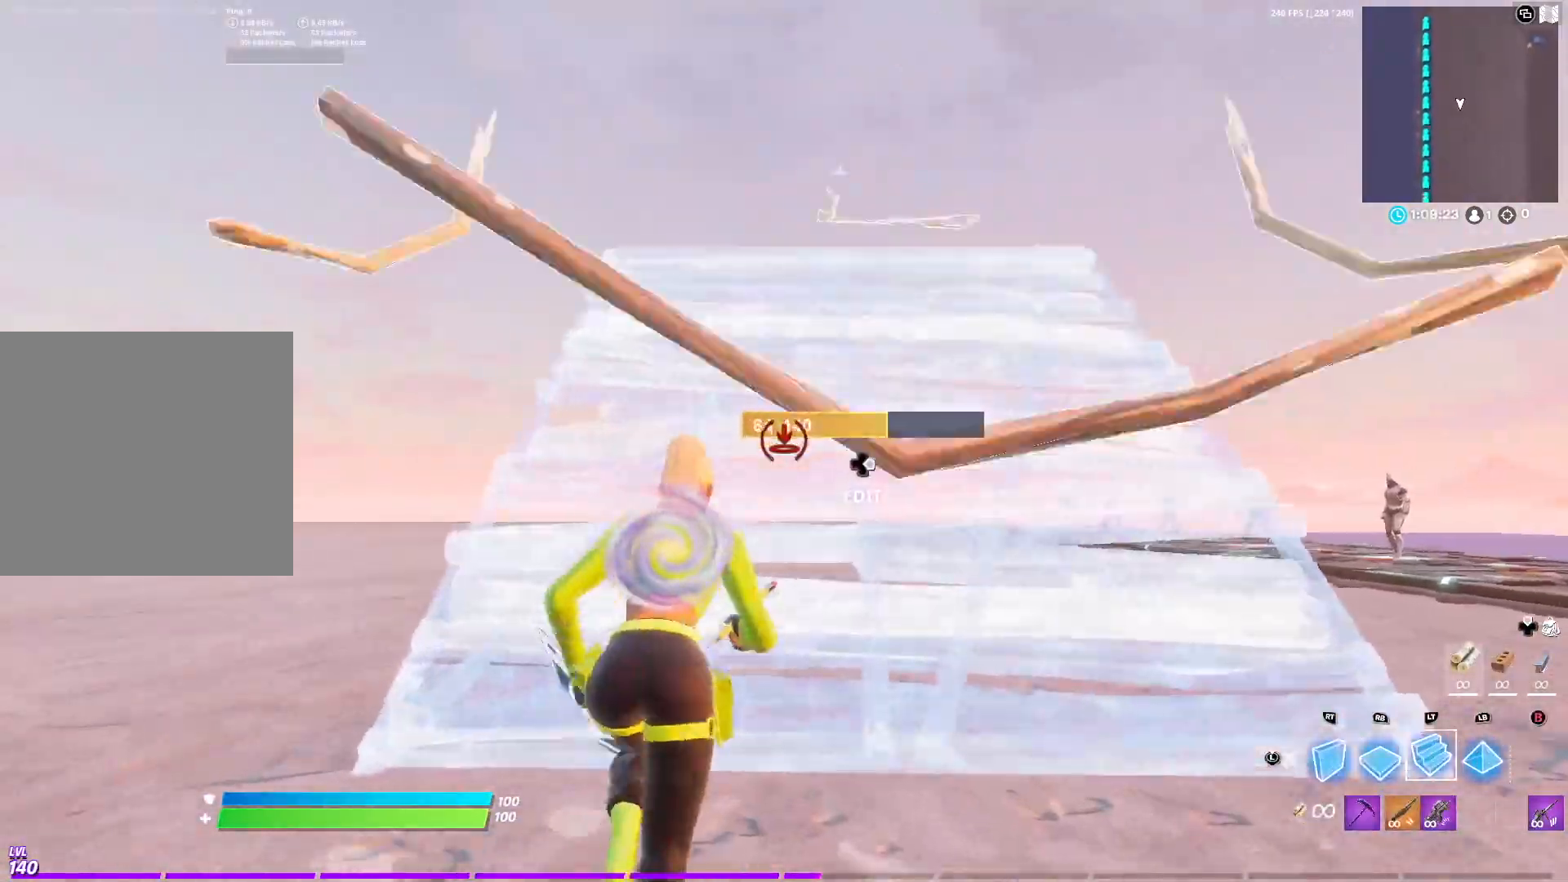
Gameplay with a controller (Xbox layout); each line is a JSON object with the inputs held at the frame after it. "events" lists button and stick changes between this image and that frame as [ms after this image, input, new state], when the widget could be followed in between.
{"buttons": [], "left_stick": "up", "right_stick": "up", "events": [[33, "L2", "up"], [417, "right_stick", "up"]]}
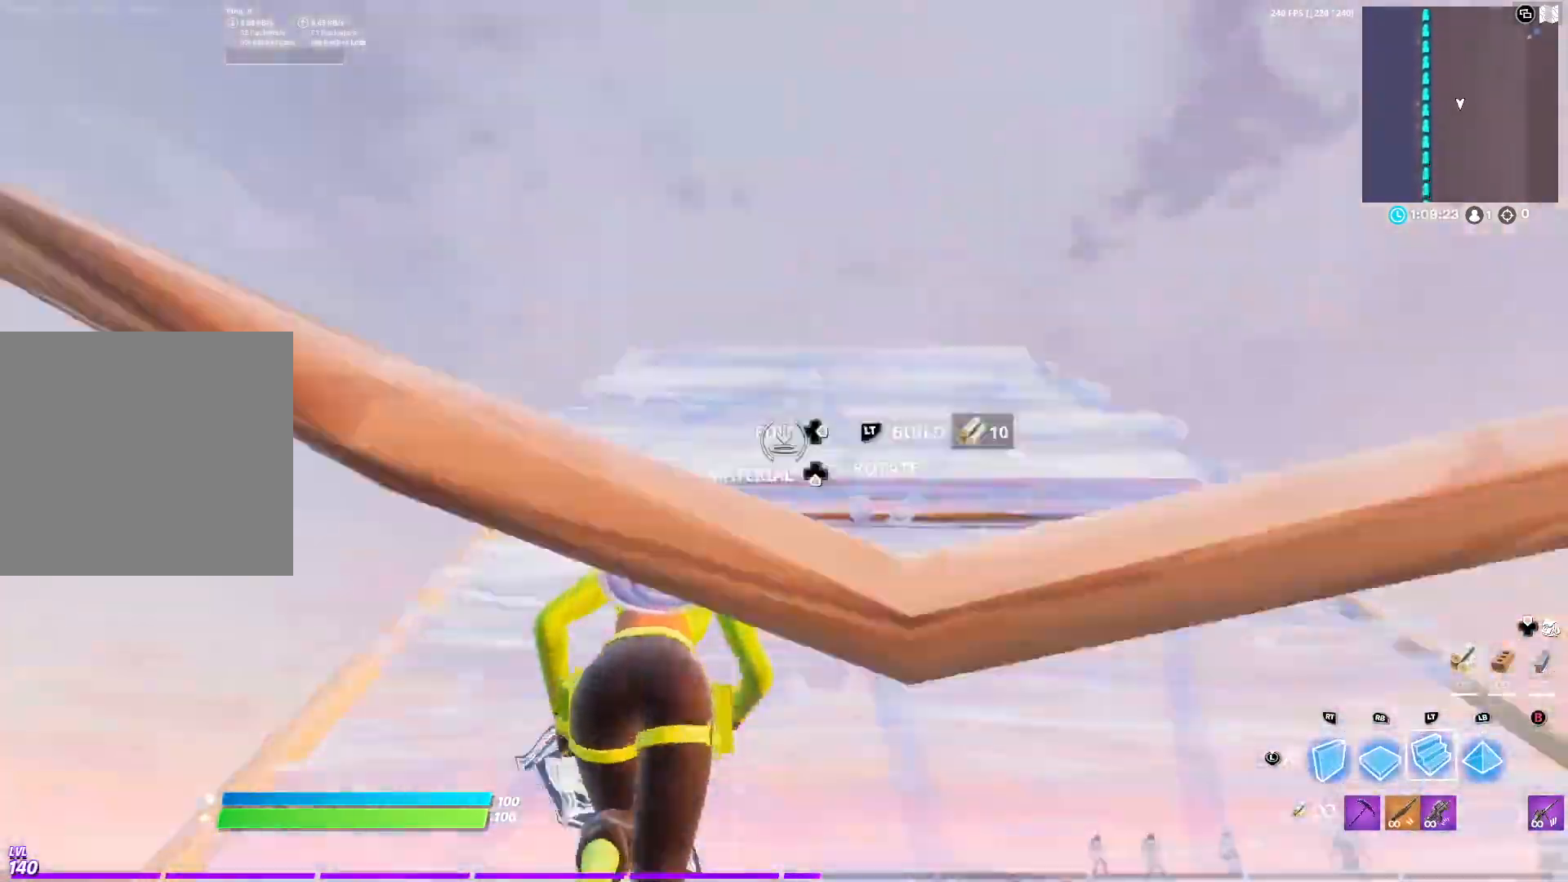
{"buttons": ["L2"], "left_stick": "up", "right_stick": "down", "events": [[17, "right_stick", "center"], [33, "L2", "down"], [483, "right_stick", "down"]]}
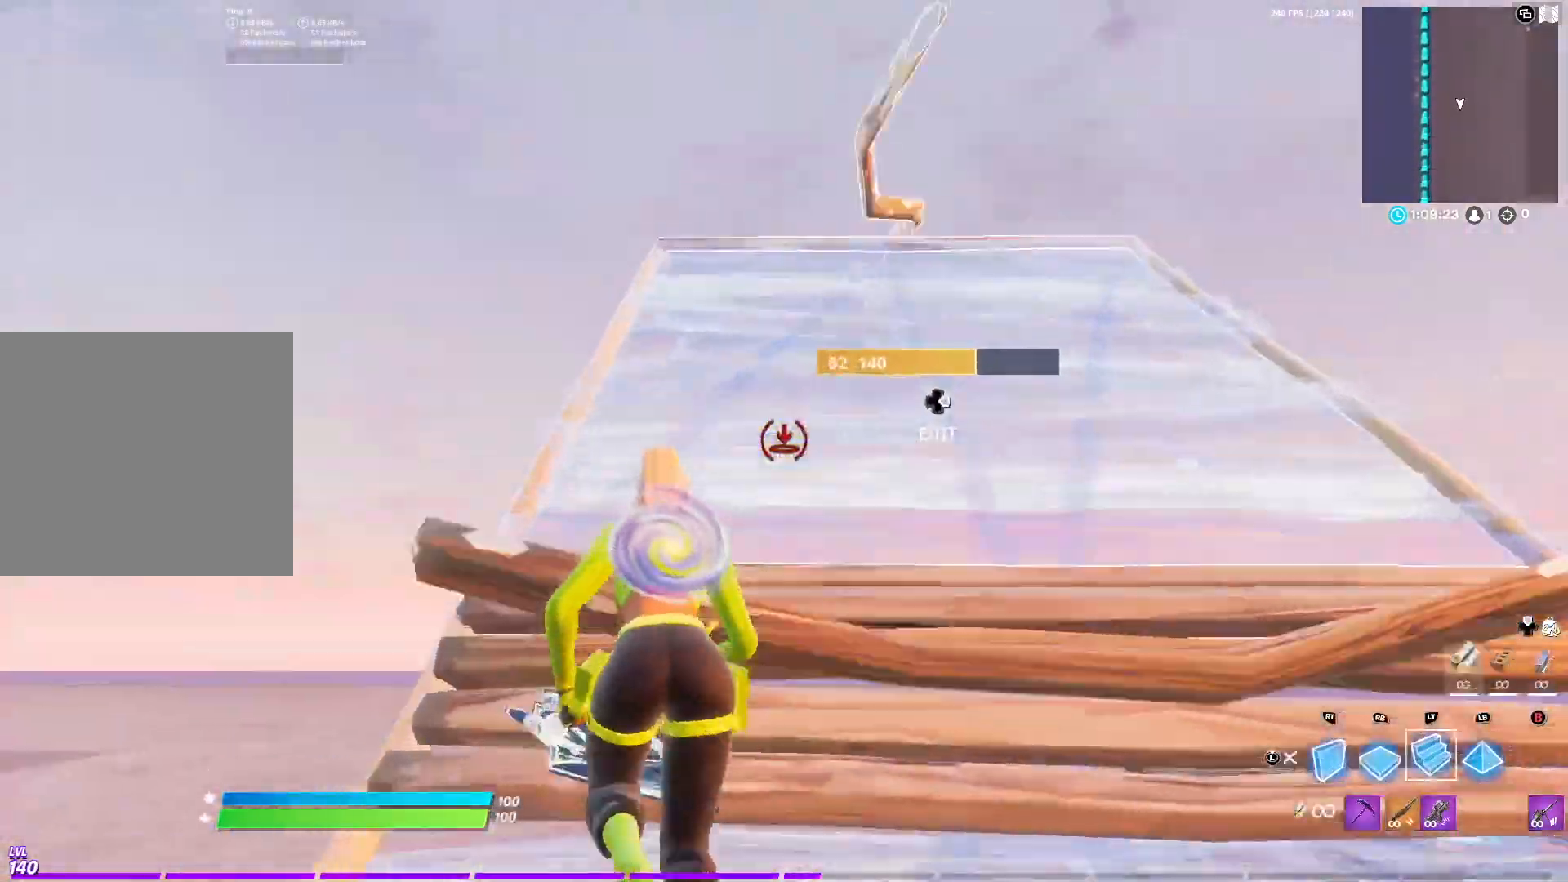
{"buttons": ["R2"], "left_stick": "up", "right_stick": "center", "events": [[100, "R1", "down"], [150, "right_stick", "center"], [167, "L2", "up"], [217, "R1", "up"], [217, "R2", "down"], [317, "R2", "up"], [500, "R2", "down"]]}
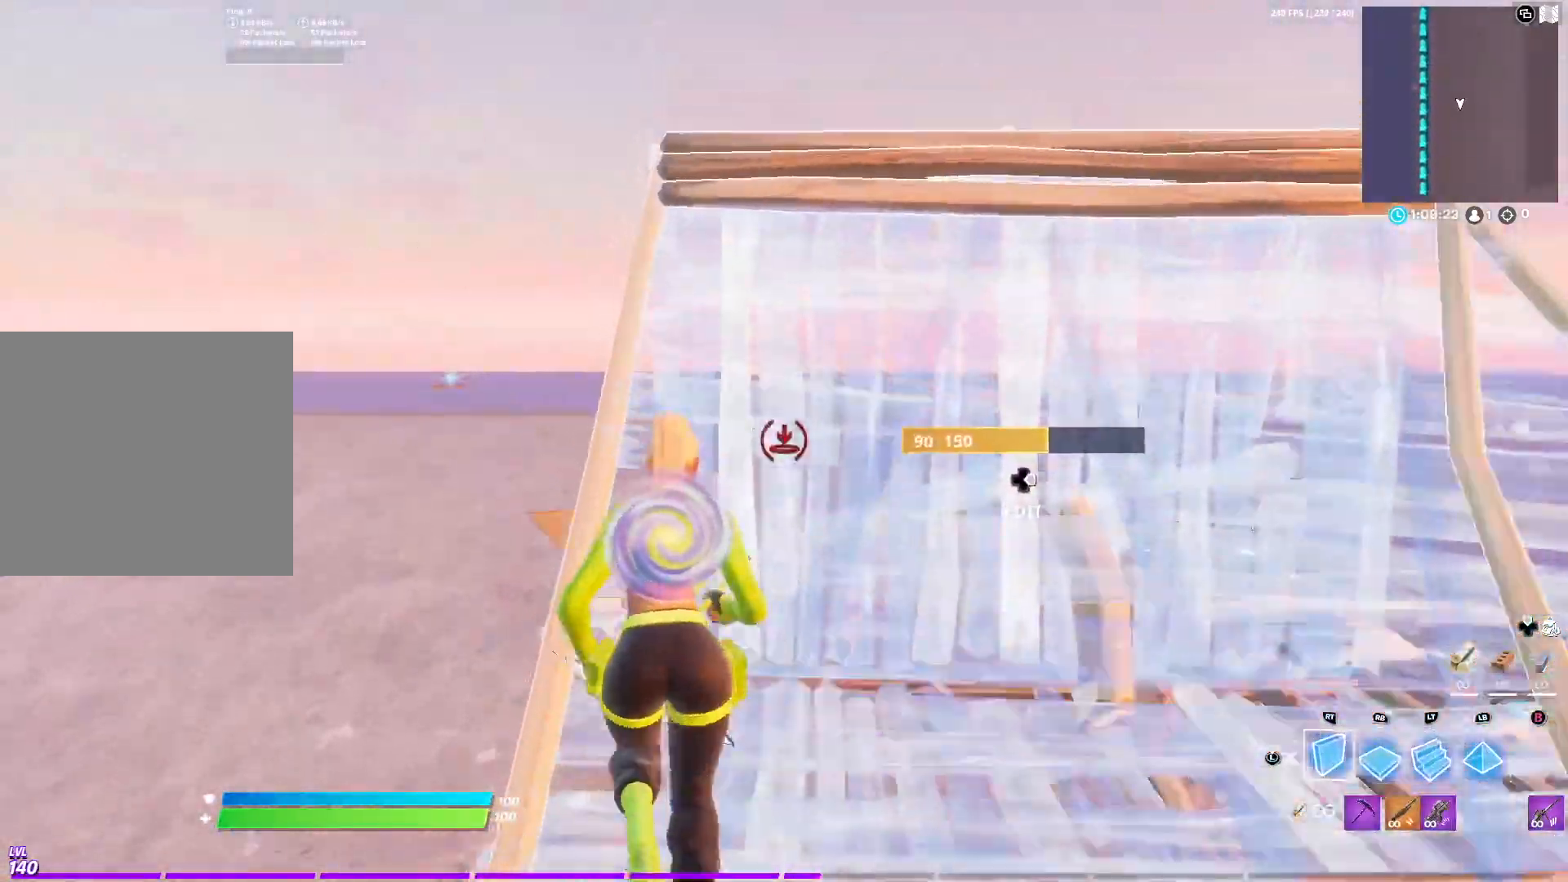
{"buttons": ["A"], "left_stick": "up", "right_stick": "left", "events": [[183, "right_stick", "up-right"], [350, "right_stick", "left"], [433, "A", "down"], [500, "R2", "up"]]}
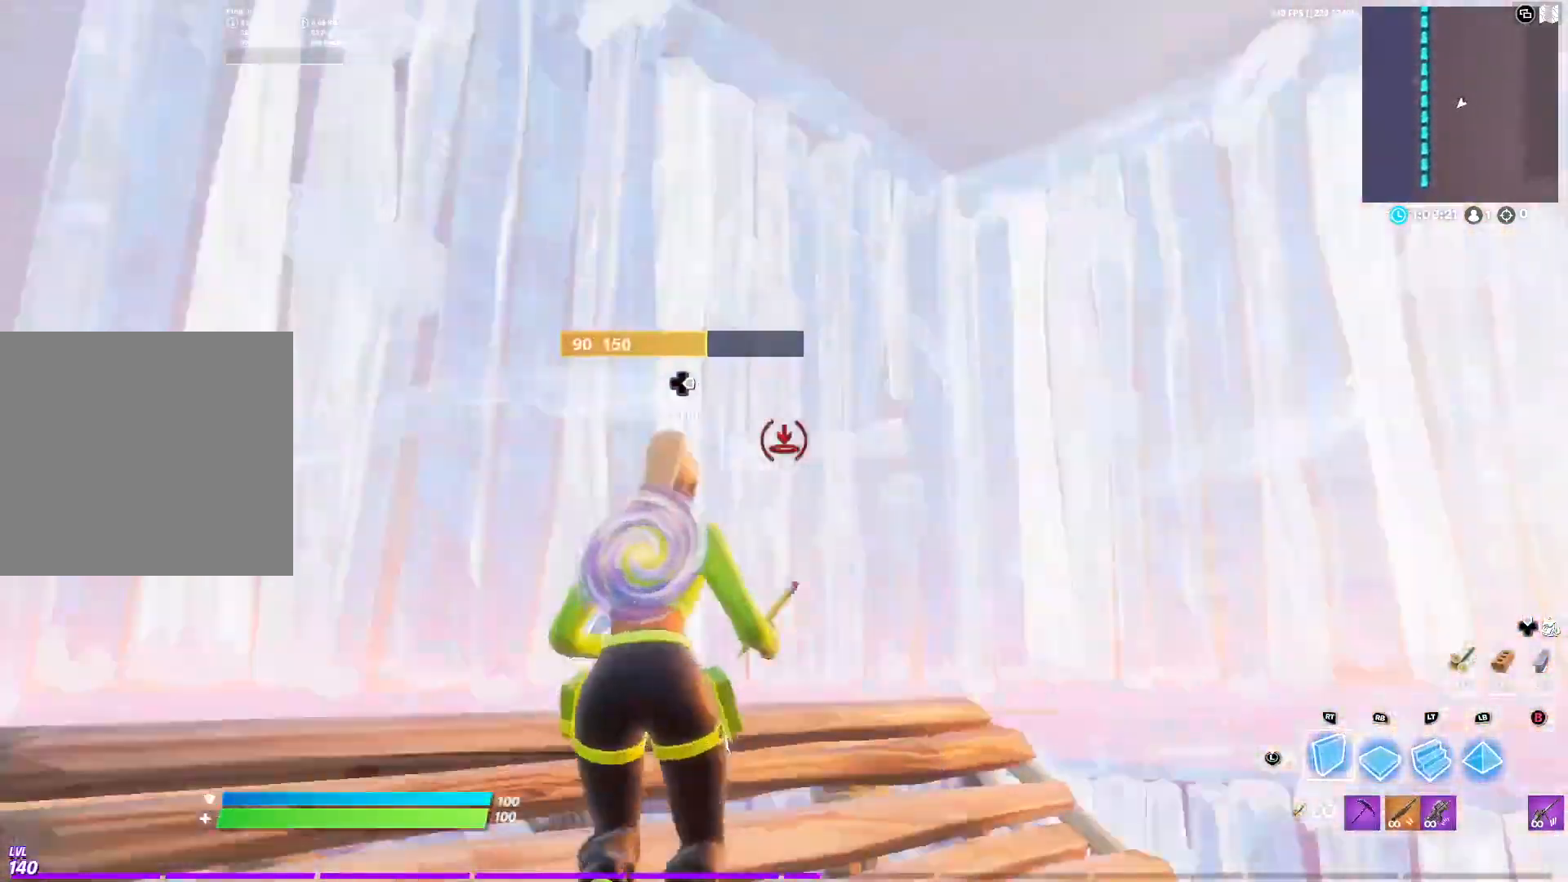
{"buttons": ["R2"], "left_stick": "up", "right_stick": "left", "events": [[17, "right_stick", "down-right"], [83, "A", "up"], [83, "R1", "down"], [167, "L2", "down"], [200, "right_stick", "center"], [217, "R1", "up"], [283, "L2", "up"], [283, "R2", "down"], [300, "right_stick", "up-right"], [467, "right_stick", "left"]]}
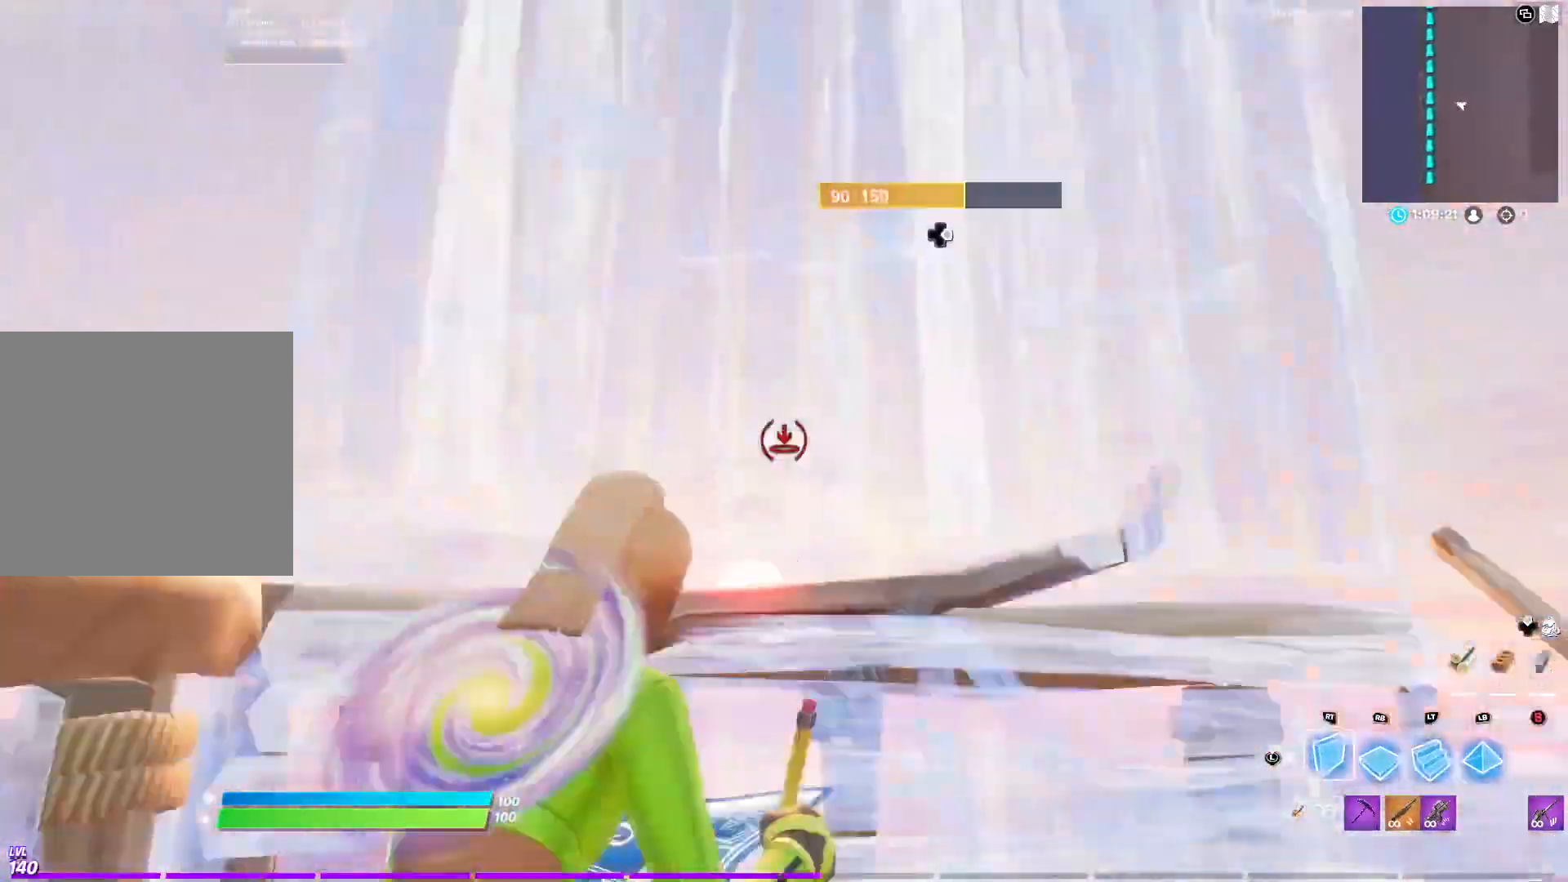
{"buttons": ["L2"], "left_stick": "up", "right_stick": "center", "events": [[50, "A", "down"], [83, "right_stick", "right"], [133, "right_stick", "down-right"], [150, "R2", "up"], [233, "R1", "down"], [250, "A", "up"], [317, "L2", "down"], [317, "right_stick", "up"], [333, "R1", "up"], [500, "right_stick", "center"]]}
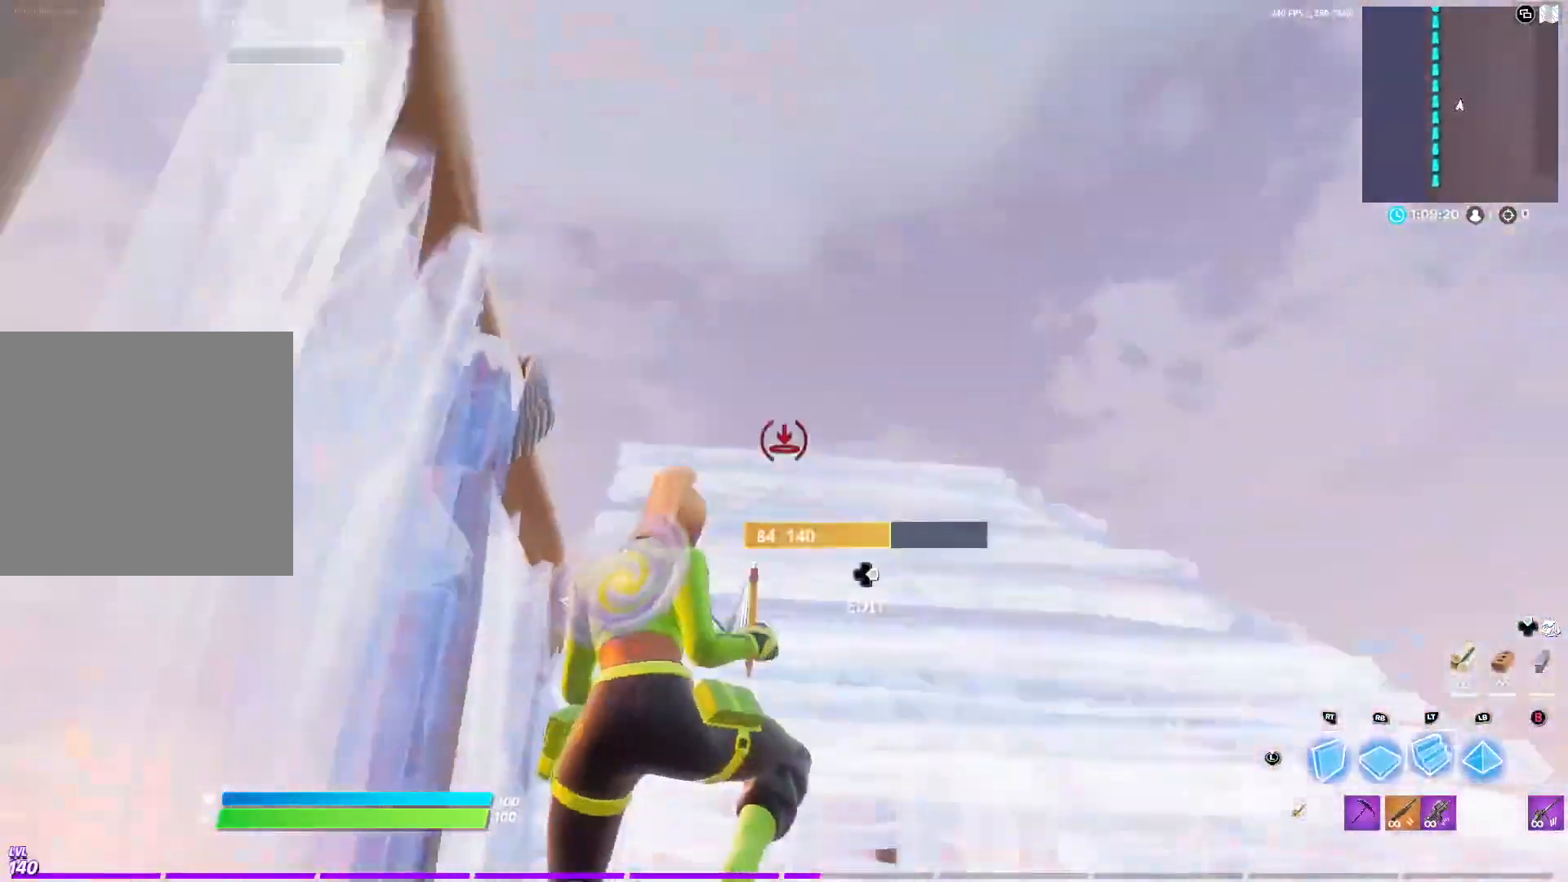
{"buttons": ["R1"], "left_stick": "up", "right_stick": "center", "events": [[283, "L2", "up"], [367, "L1", "down"], [433, "R1", "down"], [433, "R2", "down"], [500, "L1", "up"], [500, "R2", "up"]]}
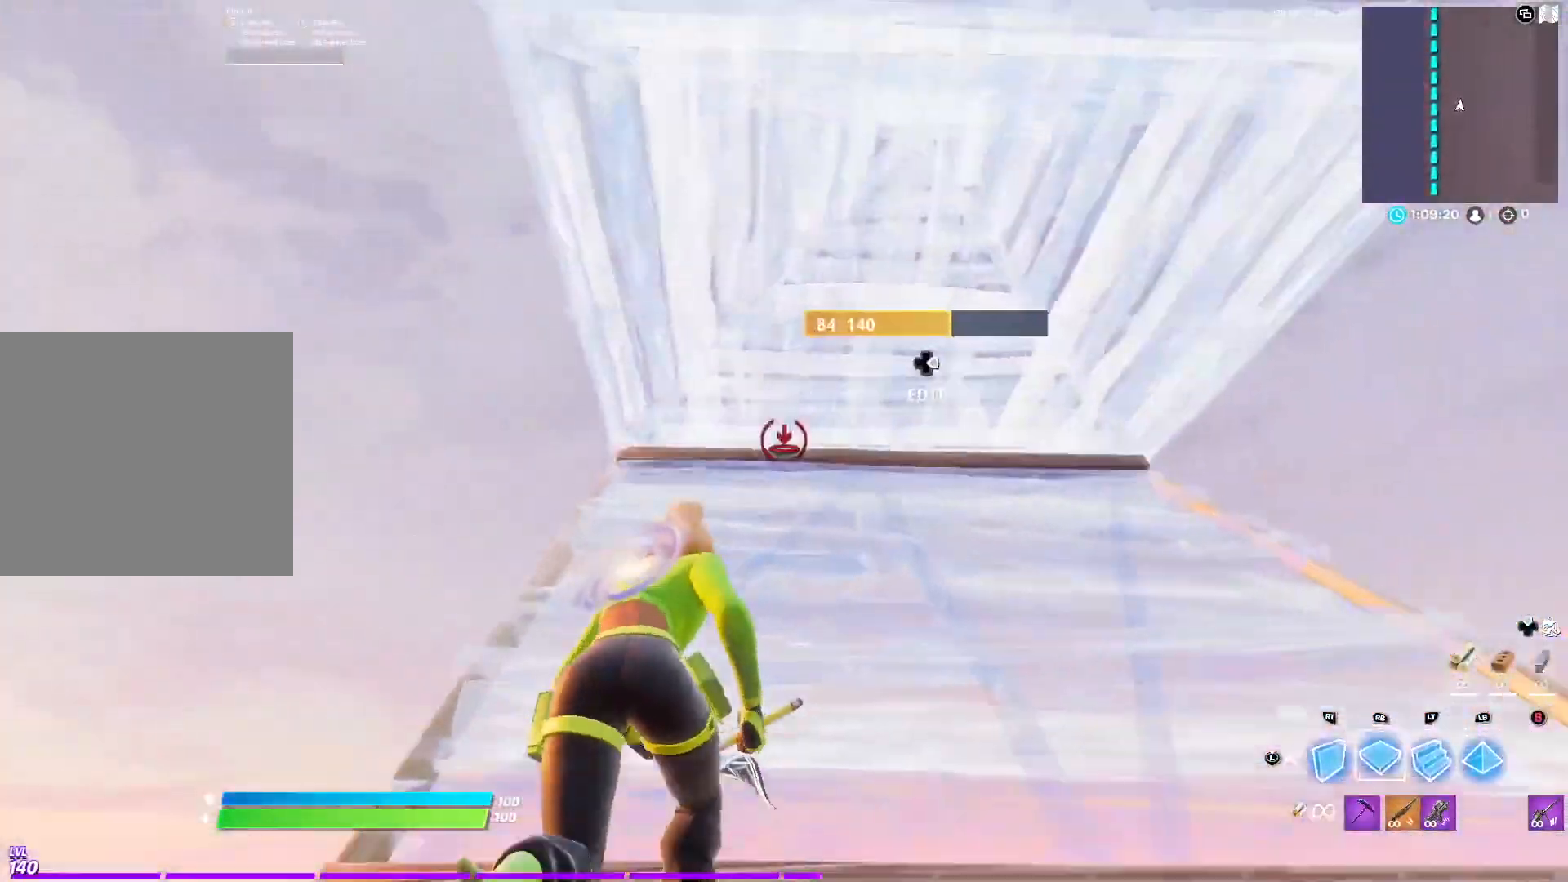
{"buttons": ["DPAD_RIGHT"], "left_stick": "up", "right_stick": "up", "events": [[50, "R1", "up"], [100, "right_stick", "up"], [250, "DPAD_RIGHT", "down"], [267, "right_stick", "down"], [283, "R2", "down"], [350, "DPAD_RIGHT", "up"], [350, "right_stick", "center"], [383, "R2", "up"], [400, "right_stick", "up"], [500, "DPAD_RIGHT", "down"]]}
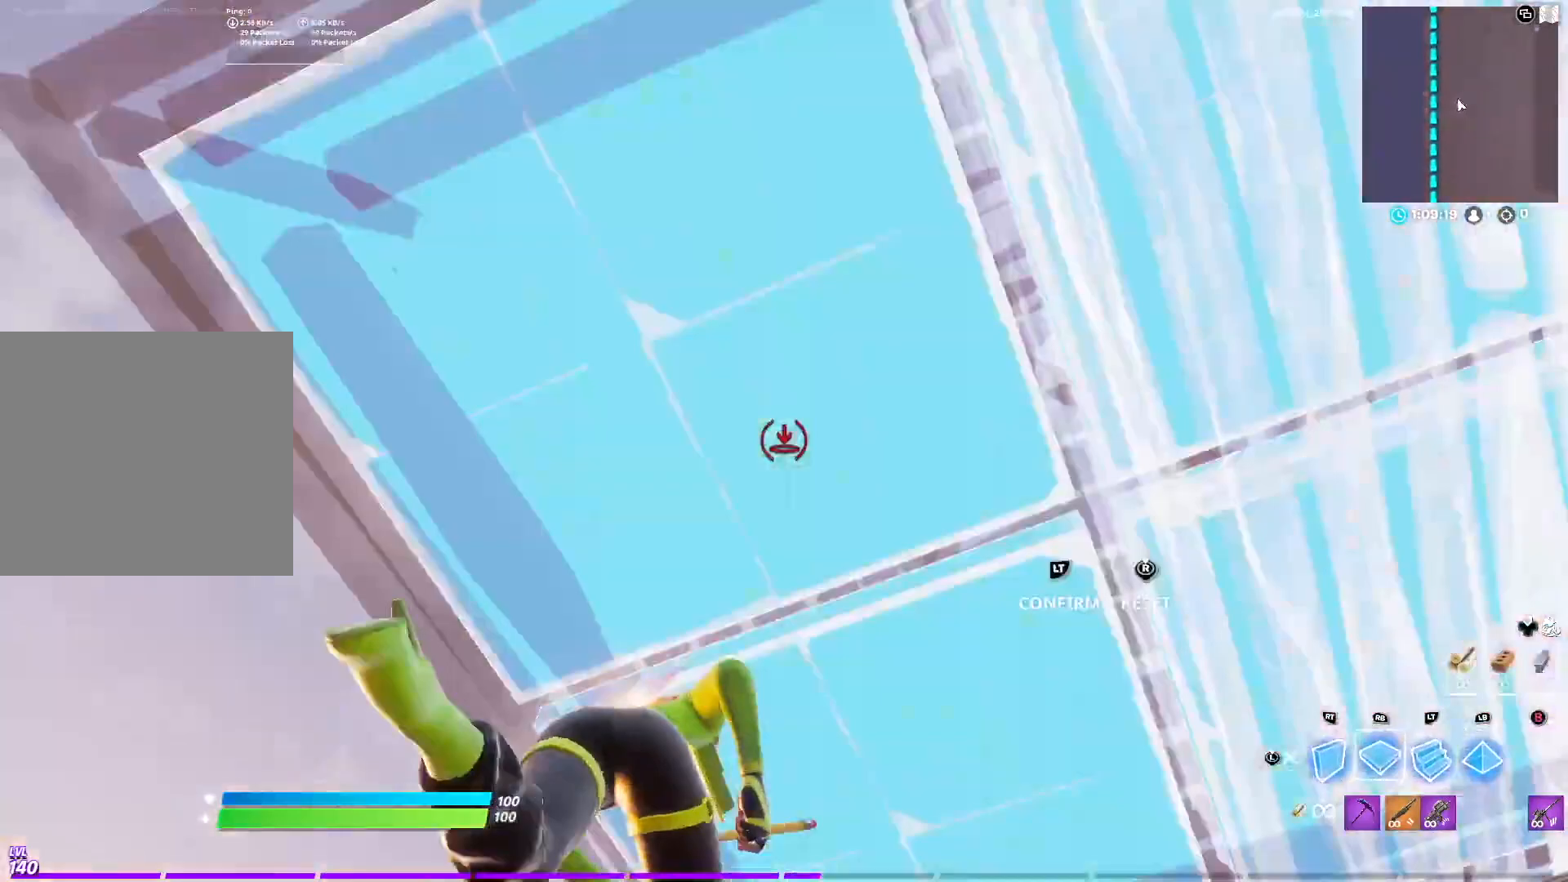
{"buttons": ["A", "L2"], "left_stick": "up", "right_stick": "left", "events": [[33, "R2", "down"], [33, "right_stick", "down"], [83, "DPAD_RIGHT", "up"], [133, "R2", "up"], [250, "right_stick", "left"], [417, "L2", "down"], [433, "A", "down"]]}
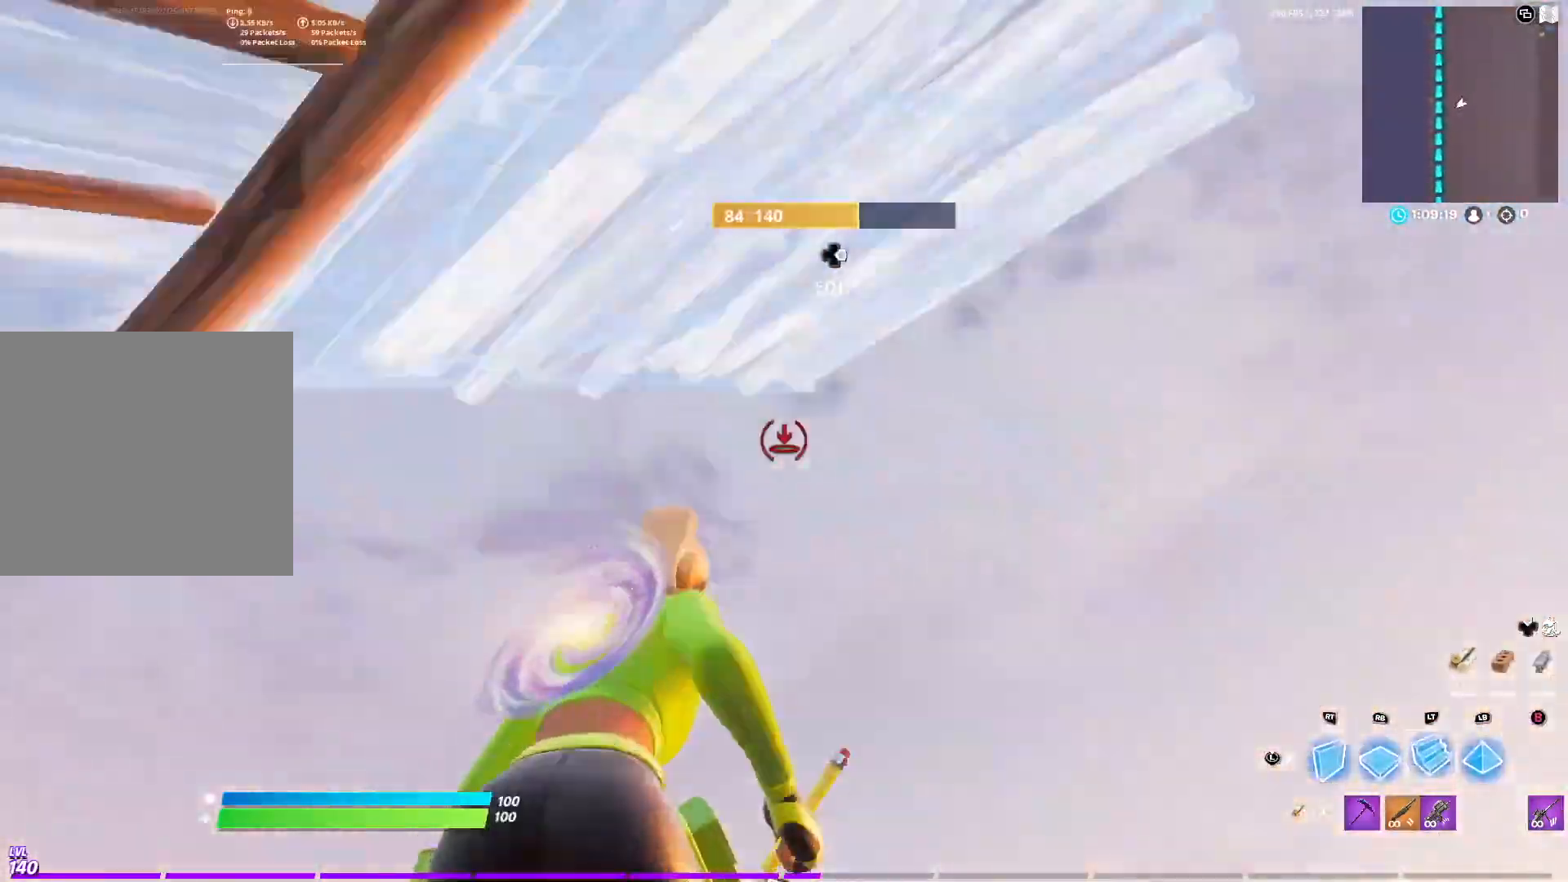
{"buttons": ["L2", "DPAD_RIGHT"], "left_stick": "up-right", "right_stick": "center", "events": [[50, "R2", "down"], [50, "left_stick", "up-right"], [117, "A", "up"], [117, "L2", "up"], [150, "R2", "up"], [233, "right_stick", "center"], [250, "R1", "down"], [350, "R1", "up"], [367, "L2", "down"], [483, "DPAD_RIGHT", "down"]]}
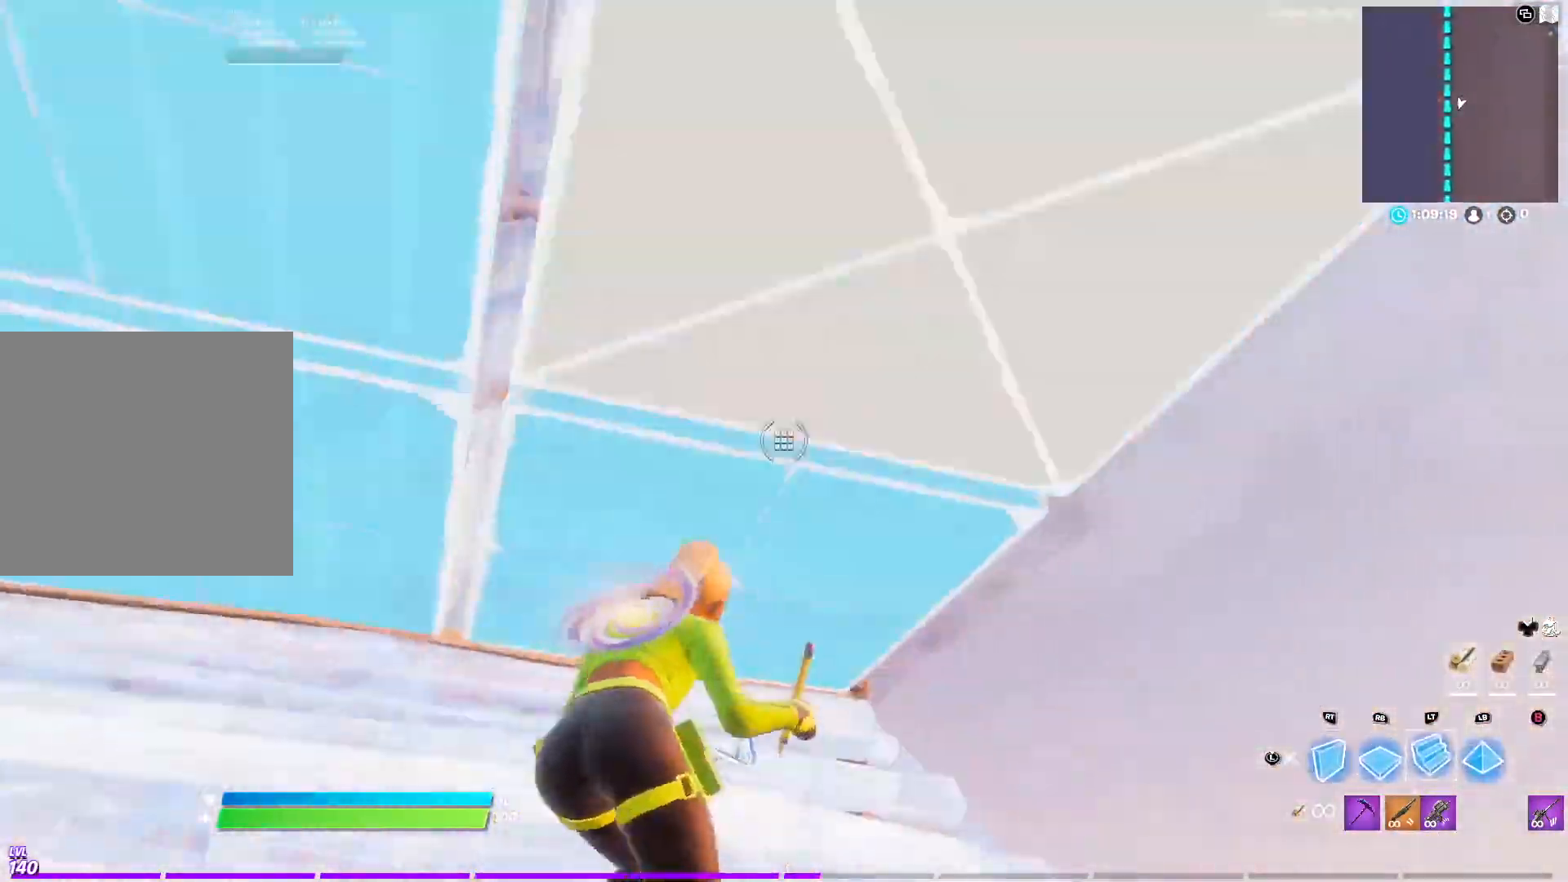
{"buttons": ["A"], "left_stick": "up", "right_stick": "right", "events": [[17, "L2", "up"], [17, "R2", "down"], [50, "right_stick", "down"], [100, "DPAD_RIGHT", "up"], [100, "right_stick", "center"], [133, "R2", "up"], [300, "right_stick", "right"], [433, "A", "down"], [433, "left_stick", "up"]]}
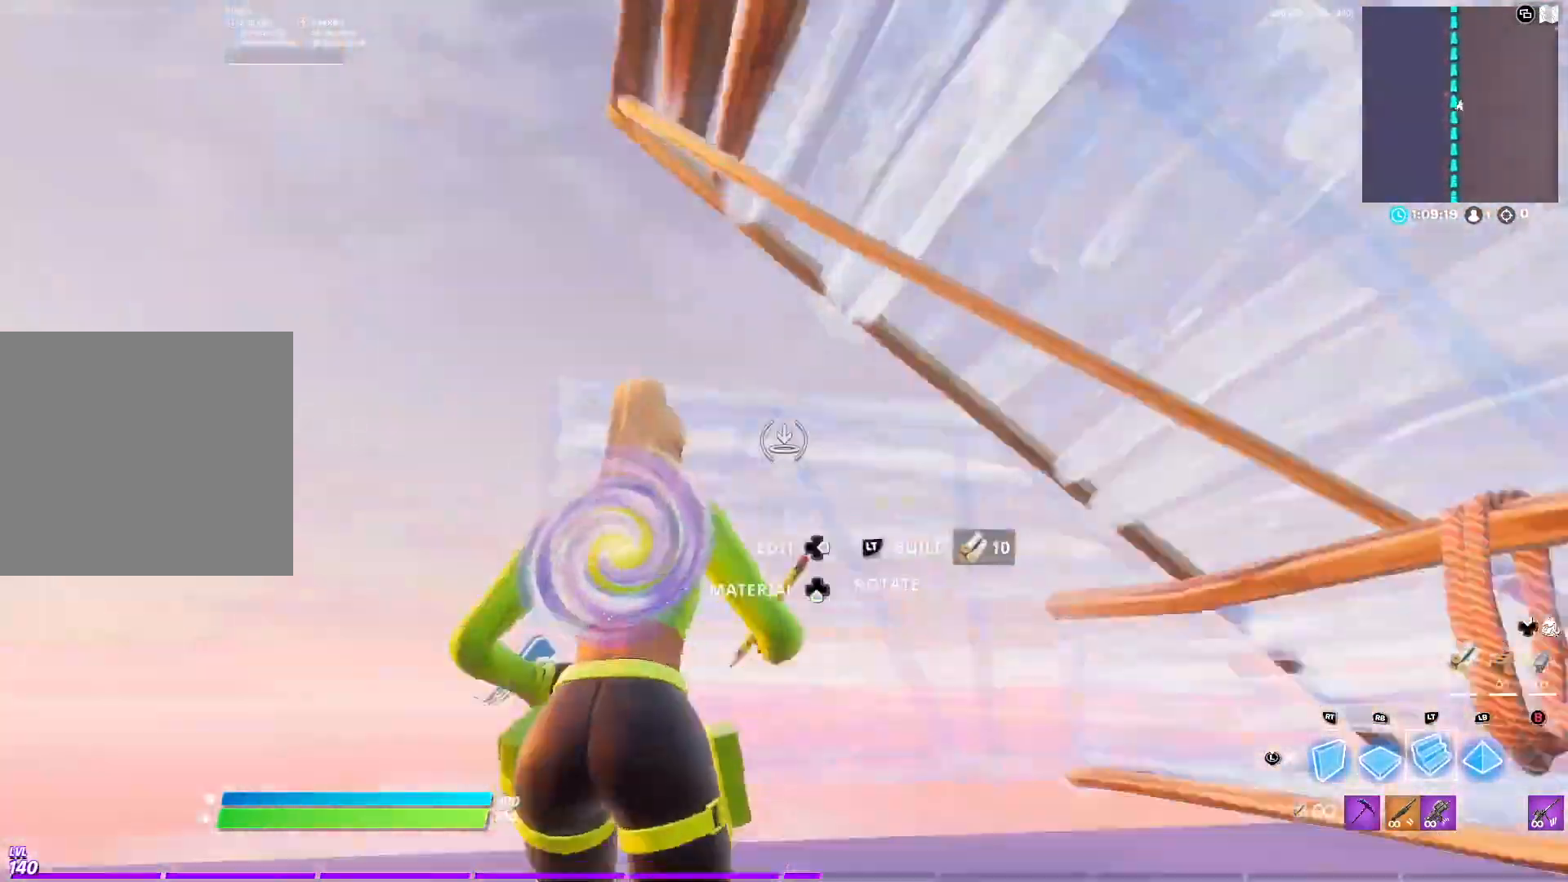
{"buttons": ["L2"], "left_stick": "up", "right_stick": "left", "events": [[50, "R2", "down"], [83, "right_stick", "left"], [100, "A", "up"], [250, "R2", "up"], [267, "L2", "down"], [300, "right_stick", "up"], [500, "right_stick", "left"]]}
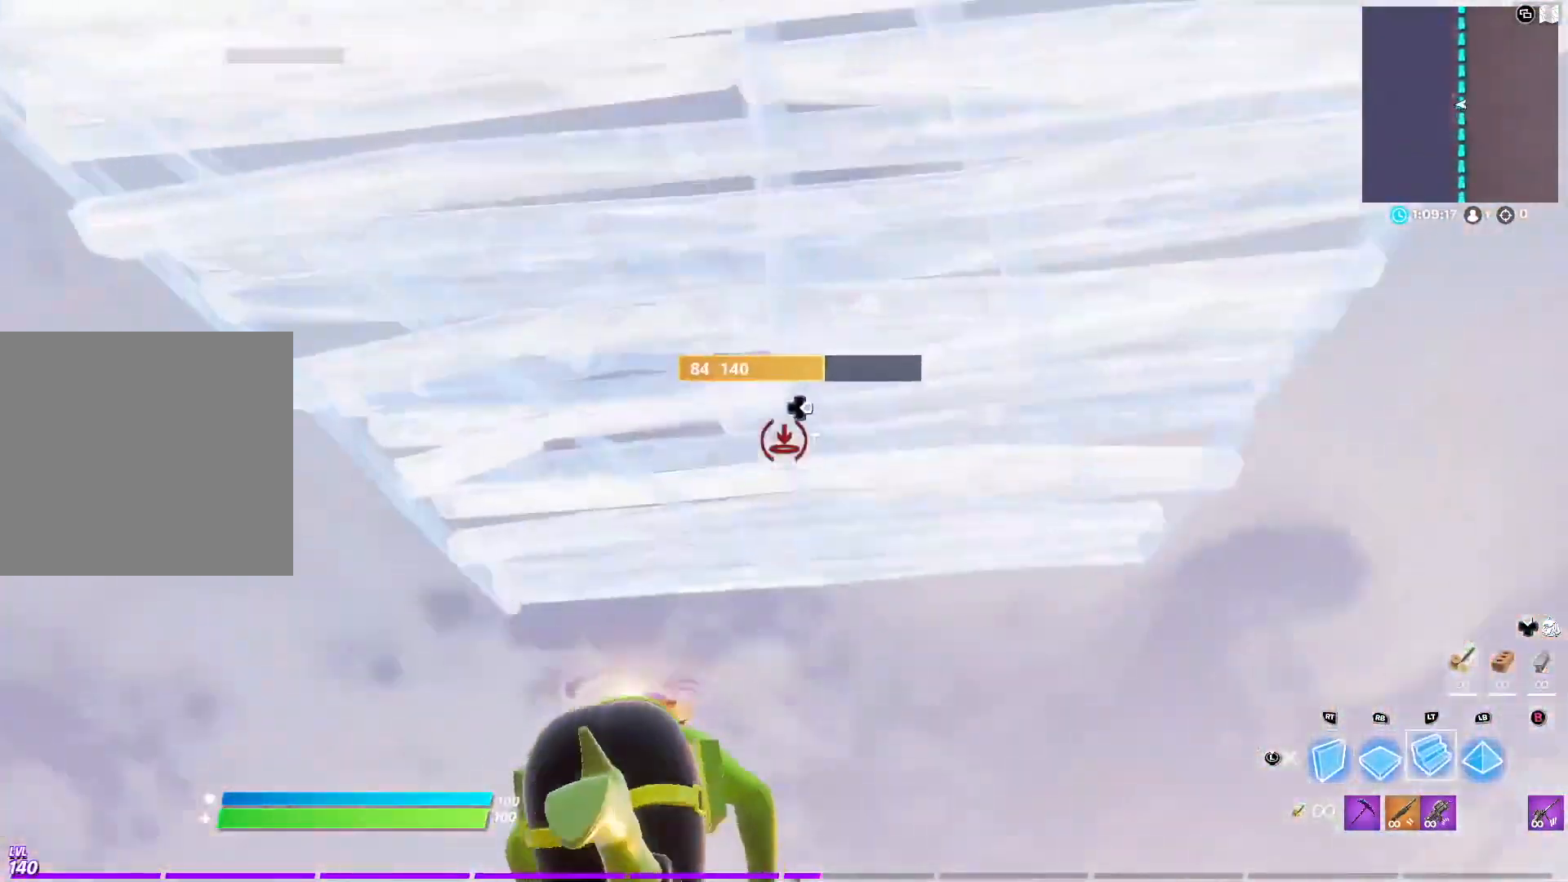
{"buttons": [], "left_stick": "up", "right_stick": "left", "events": [[167, "L2", "up"], [317, "L1", "down"], [450, "L1", "up"]]}
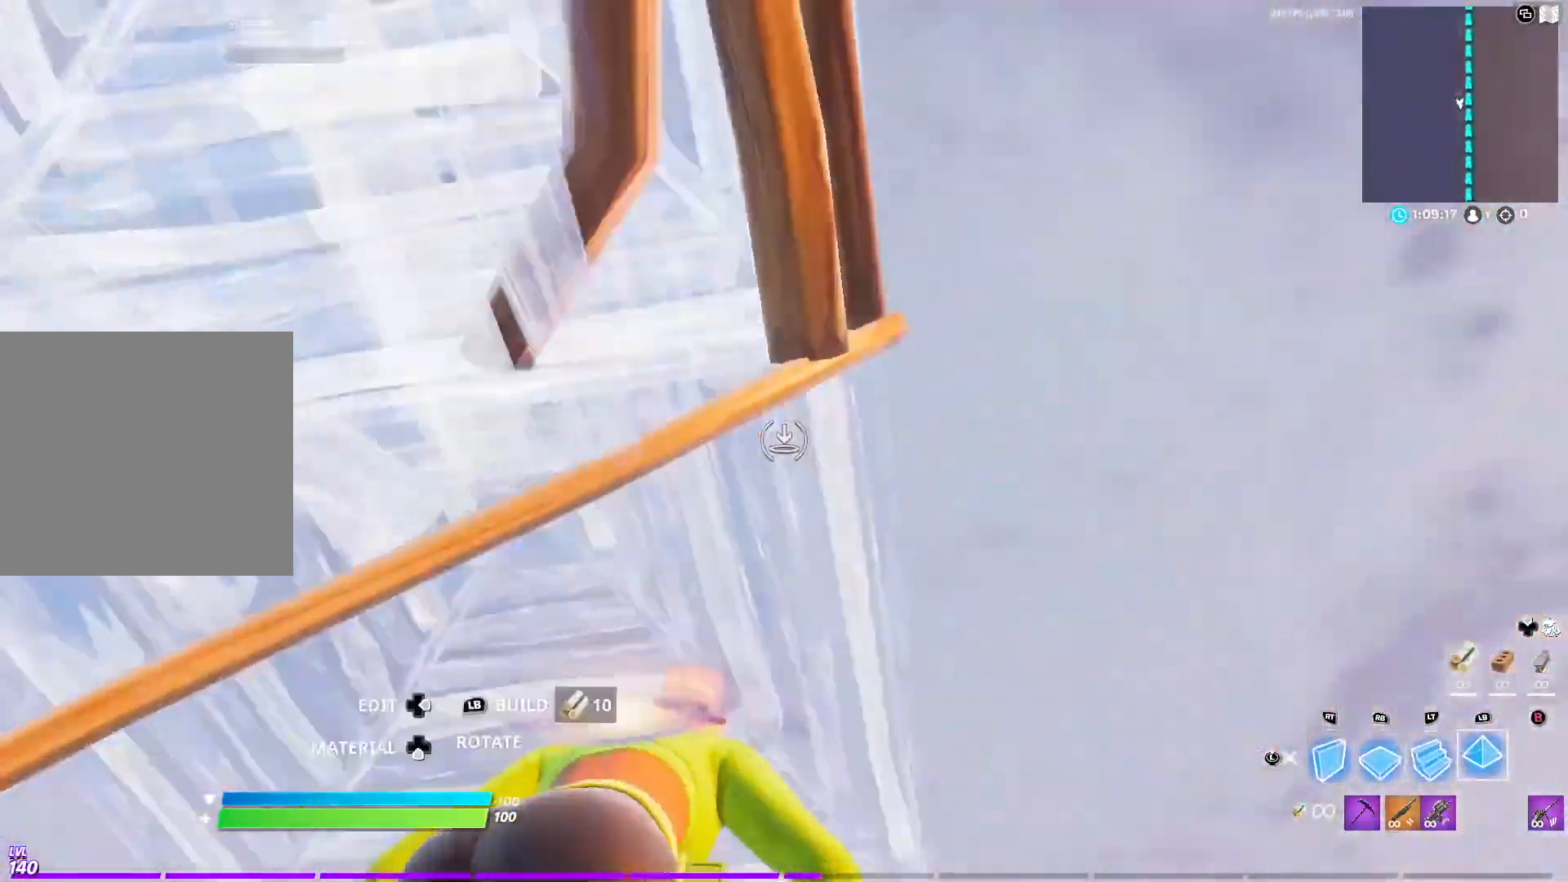
{"buttons": ["L2"], "left_stick": "up", "right_stick": "center", "events": [[67, "L2", "down"], [133, "A", "down"], [267, "R1", "down"], [283, "L2", "up"], [300, "A", "up"], [350, "R2", "down"], [367, "R1", "up"], [433, "L2", "down"], [450, "R2", "up"], [483, "right_stick", "center"]]}
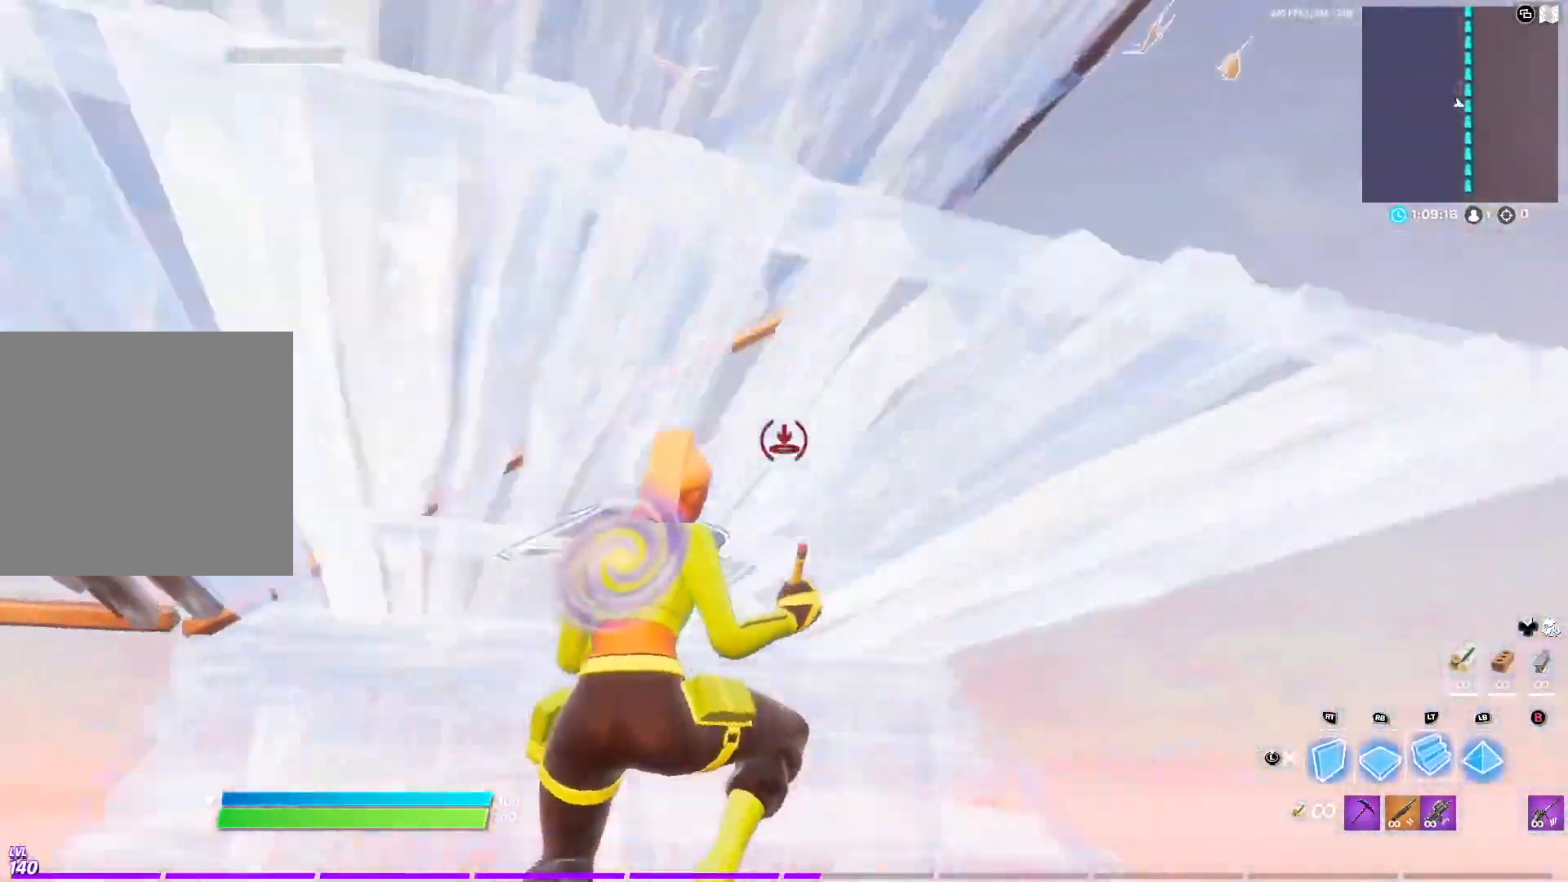
{"buttons": [], "left_stick": "up", "right_stick": "center", "events": [[150, "L2", "up"], [200, "DPAD_RIGHT", "down"], [217, "R2", "down"], [317, "DPAD_RIGHT", "up"], [350, "R2", "up"]]}
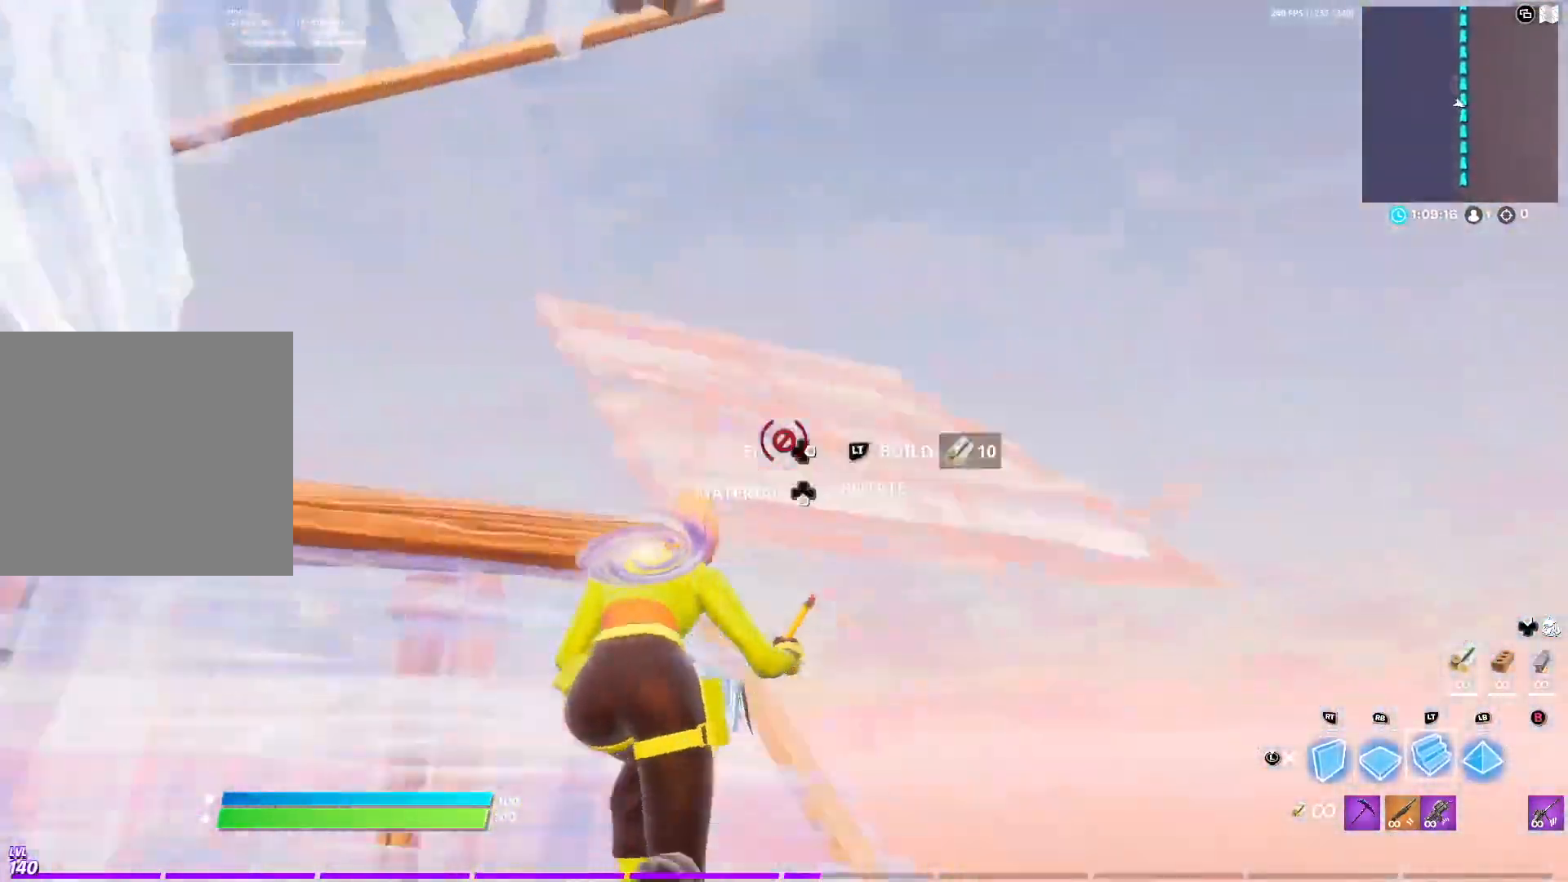
{"buttons": ["L2"], "left_stick": "up", "right_stick": "left", "events": [[17, "right_stick", "right"], [133, "A", "down"], [283, "A", "up"], [300, "R2", "down"], [300, "right_stick", "left"], [467, "R2", "up"], [483, "L2", "down"]]}
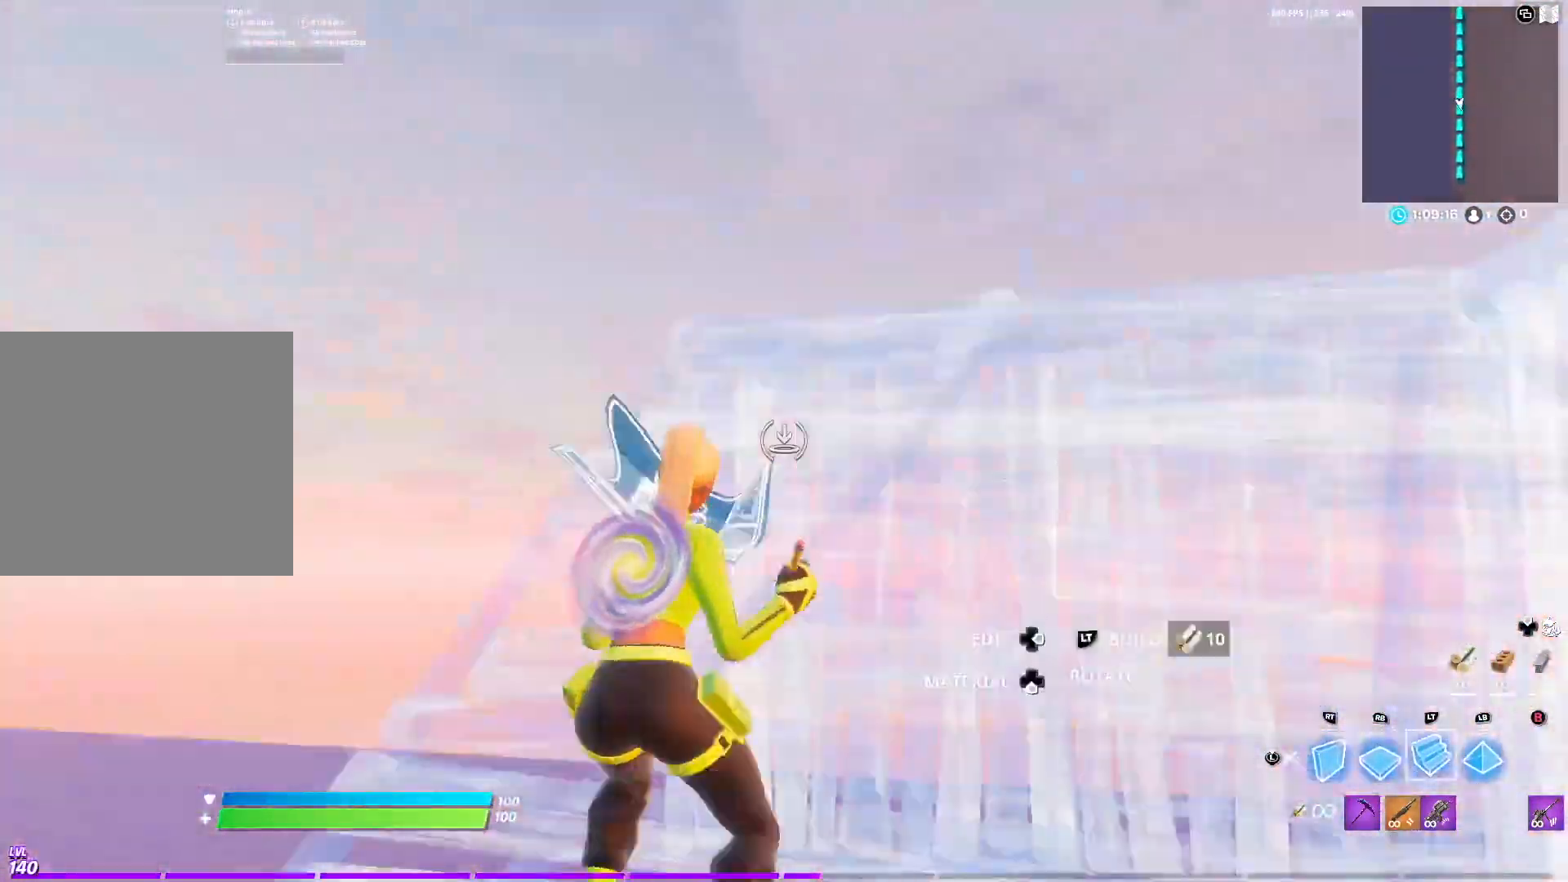
{"buttons": [], "left_stick": "up", "right_stick": "left", "events": [[17, "right_stick", "up"], [150, "right_stick", "center"], [283, "L2", "up"], [400, "L1", "down"], [433, "right_stick", "left"], [483, "L1", "up"]]}
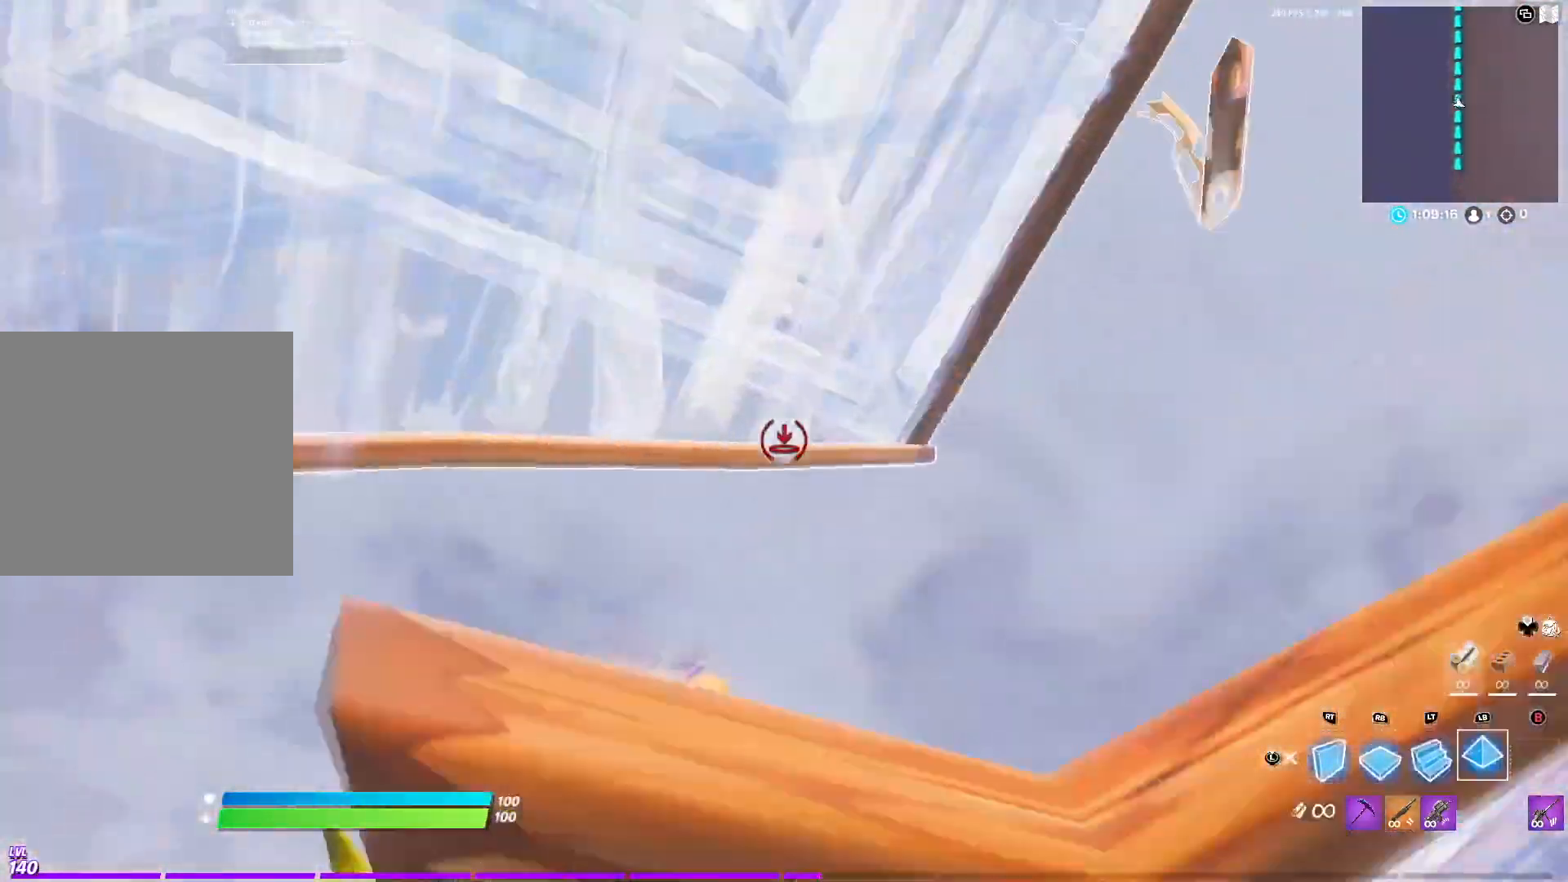
{"buttons": ["L2", "DPAD_RIGHT"], "left_stick": "up", "right_stick": "center", "events": [[133, "A", "down"], [133, "L2", "down"], [200, "R1", "down"], [250, "right_stick", "center"], [267, "L2", "up"], [300, "A", "up"], [333, "R1", "up"], [333, "R2", "down"], [367, "L2", "down"], [383, "R2", "up"], [500, "DPAD_RIGHT", "down"]]}
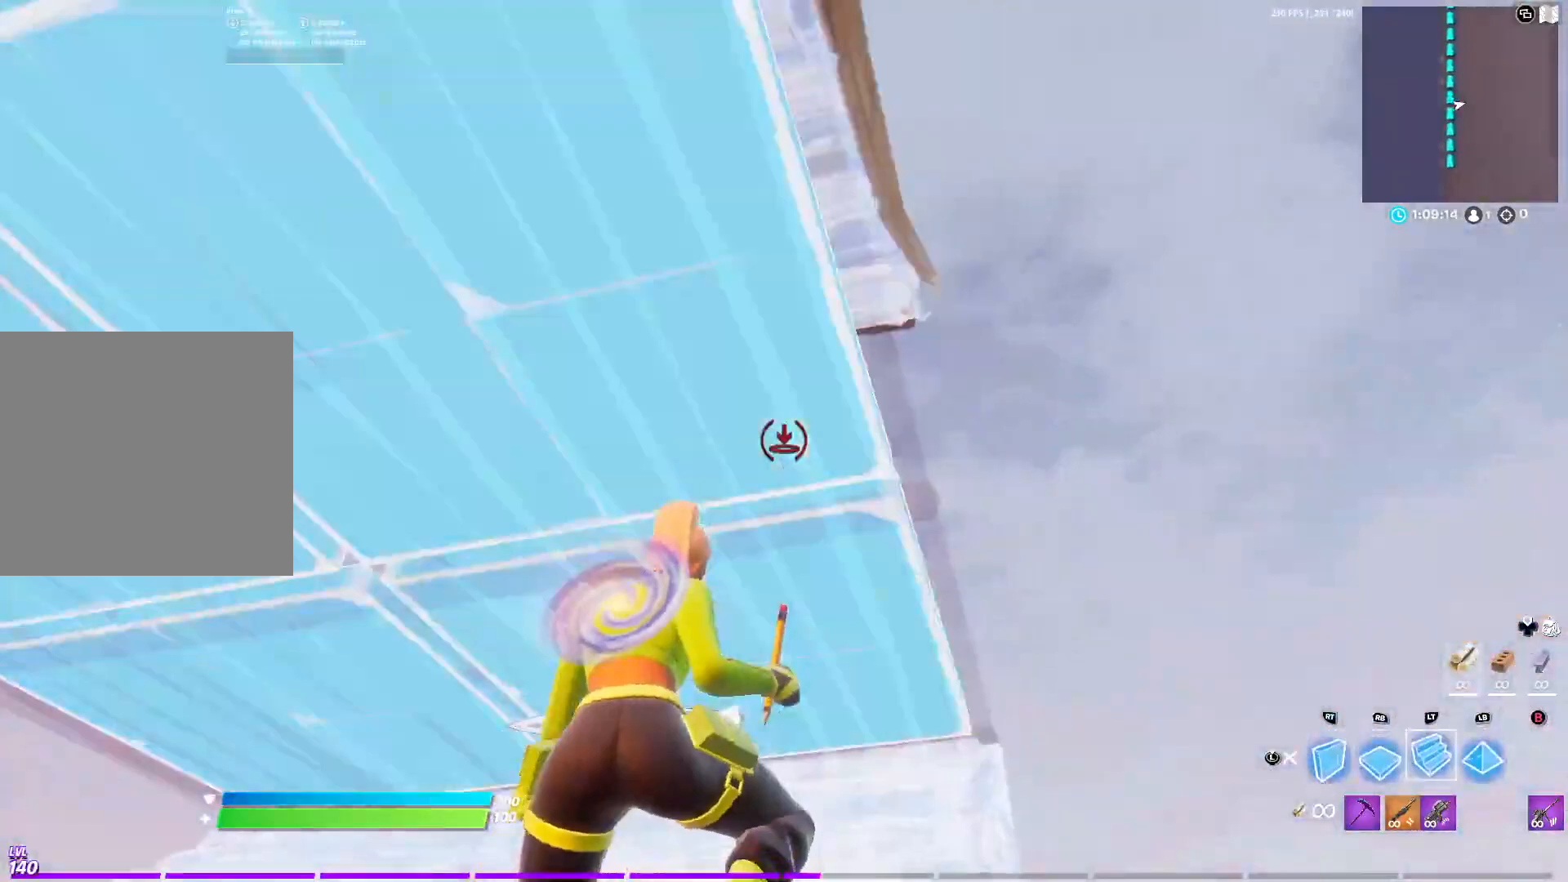
{"buttons": ["L2", "R1"], "left_stick": "up-right", "right_stick": "center", "events": [[17, "right_stick", "down"], [33, "L2", "up"], [50, "R2", "down"], [117, "DPAD_RIGHT", "up"], [117, "right_stick", "center"], [167, "L2", "down"], [167, "R2", "up"], [367, "left_stick", "up-right"], [400, "right_stick", "down"], [450, "R1", "down"], [500, "right_stick", "center"]]}
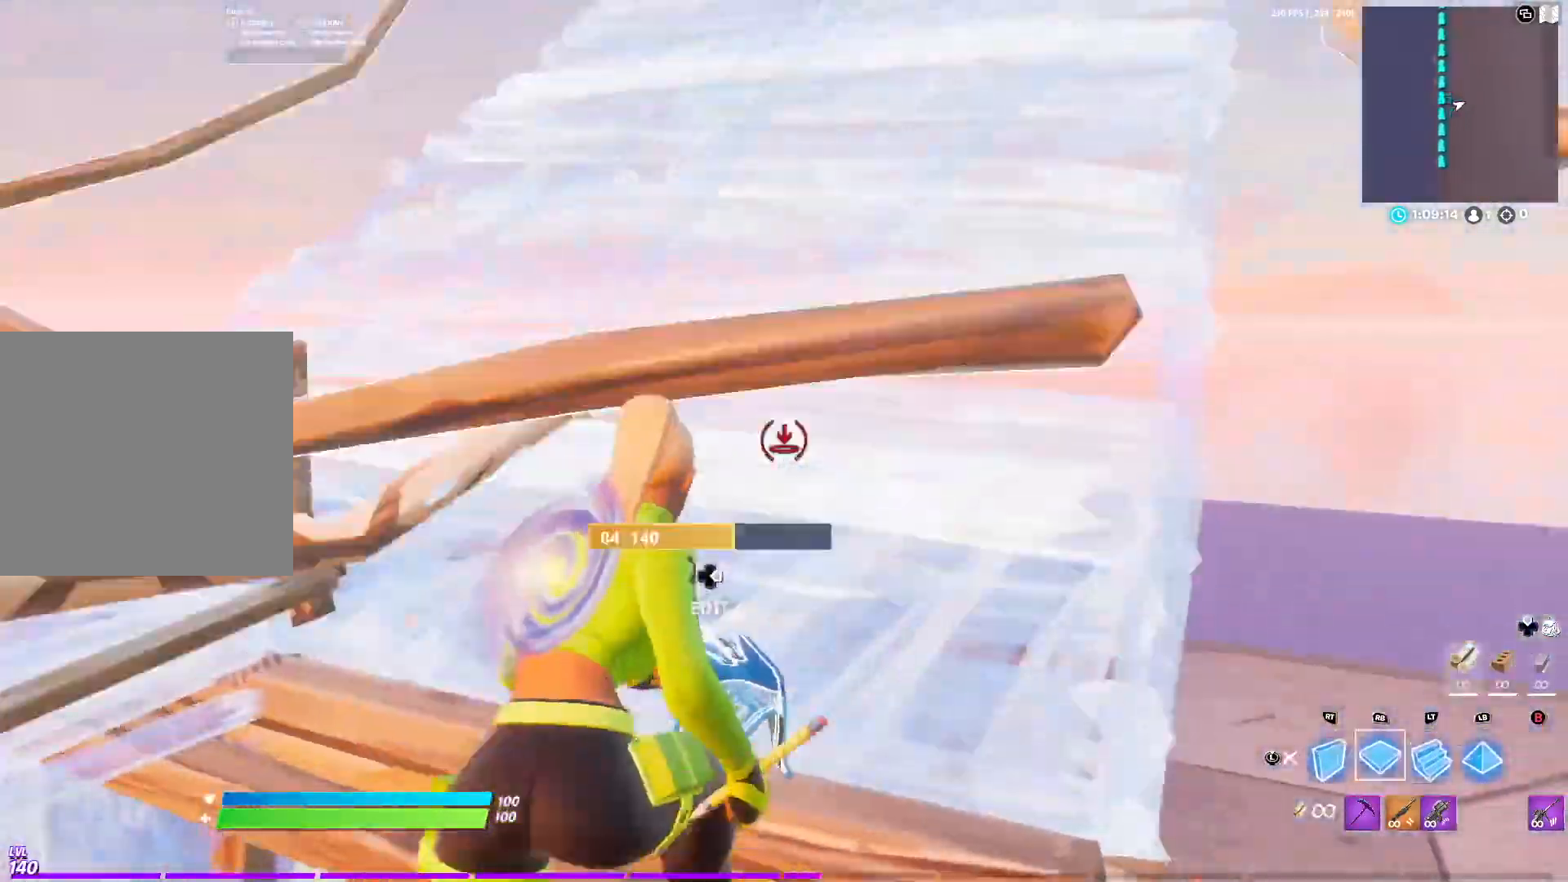
{"buttons": ["R2"], "left_stick": "up-right", "right_stick": "up-left", "events": [[33, "L2", "up"], [50, "R2", "down"], [67, "R1", "up"], [183, "R2", "up"], [283, "R2", "down"], [300, "A", "down"], [317, "right_stick", "up-left"], [467, "A", "up"]]}
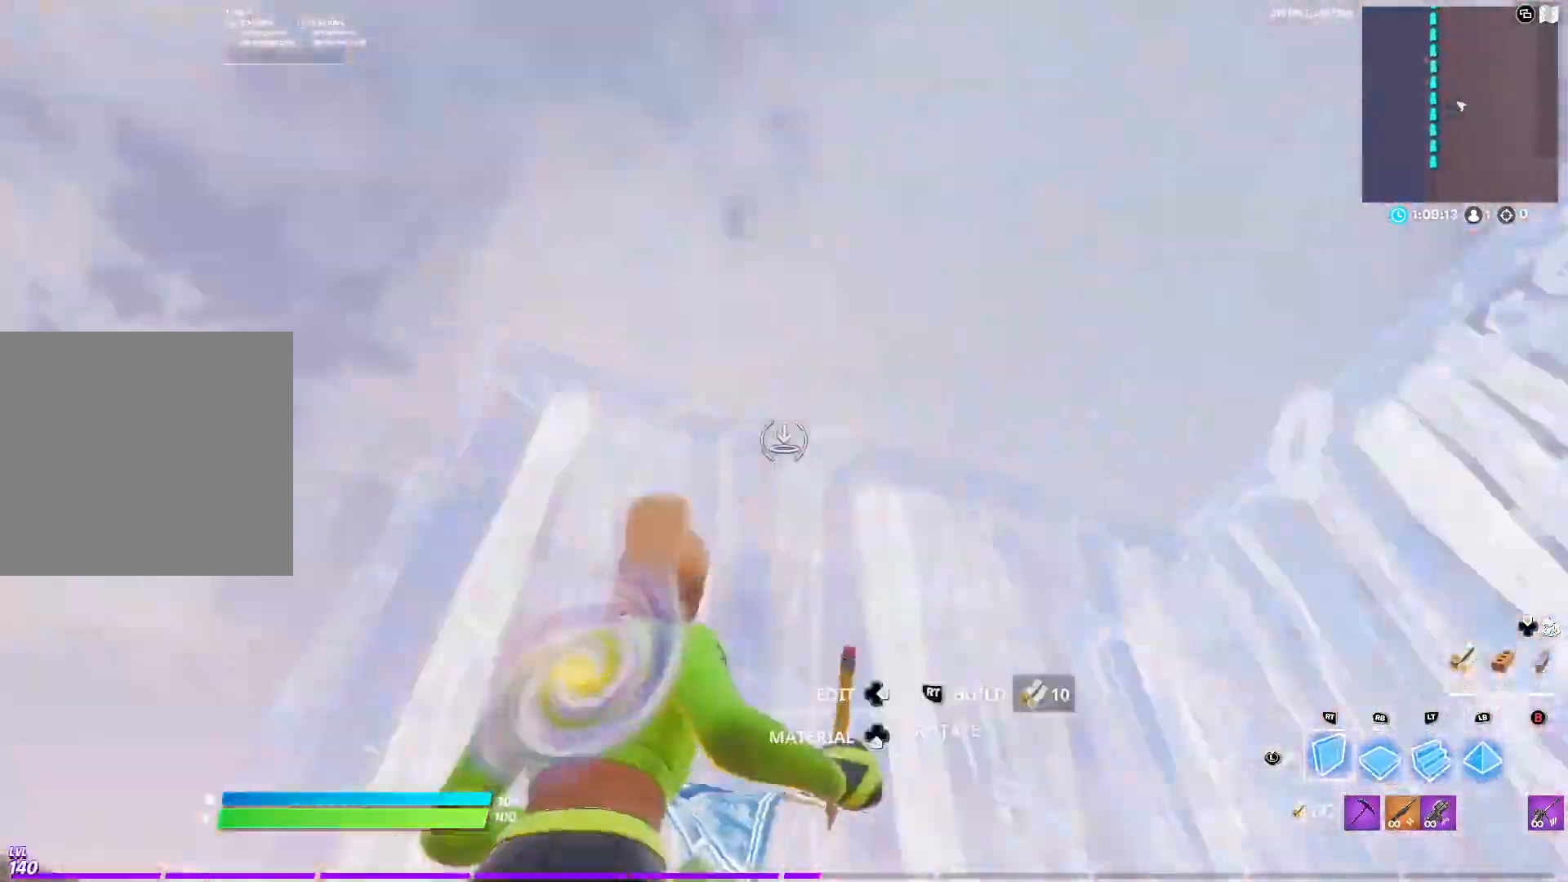
{"buttons": [], "left_stick": "up-left", "right_stick": "center", "events": [[17, "R2", "up"], [33, "L1", "down"], [133, "L1", "up"], [133, "right_stick", "down-right"], [233, "left_stick", "up"], [317, "right_stick", "right"], [400, "left_stick", "up-left"], [467, "right_stick", "center"]]}
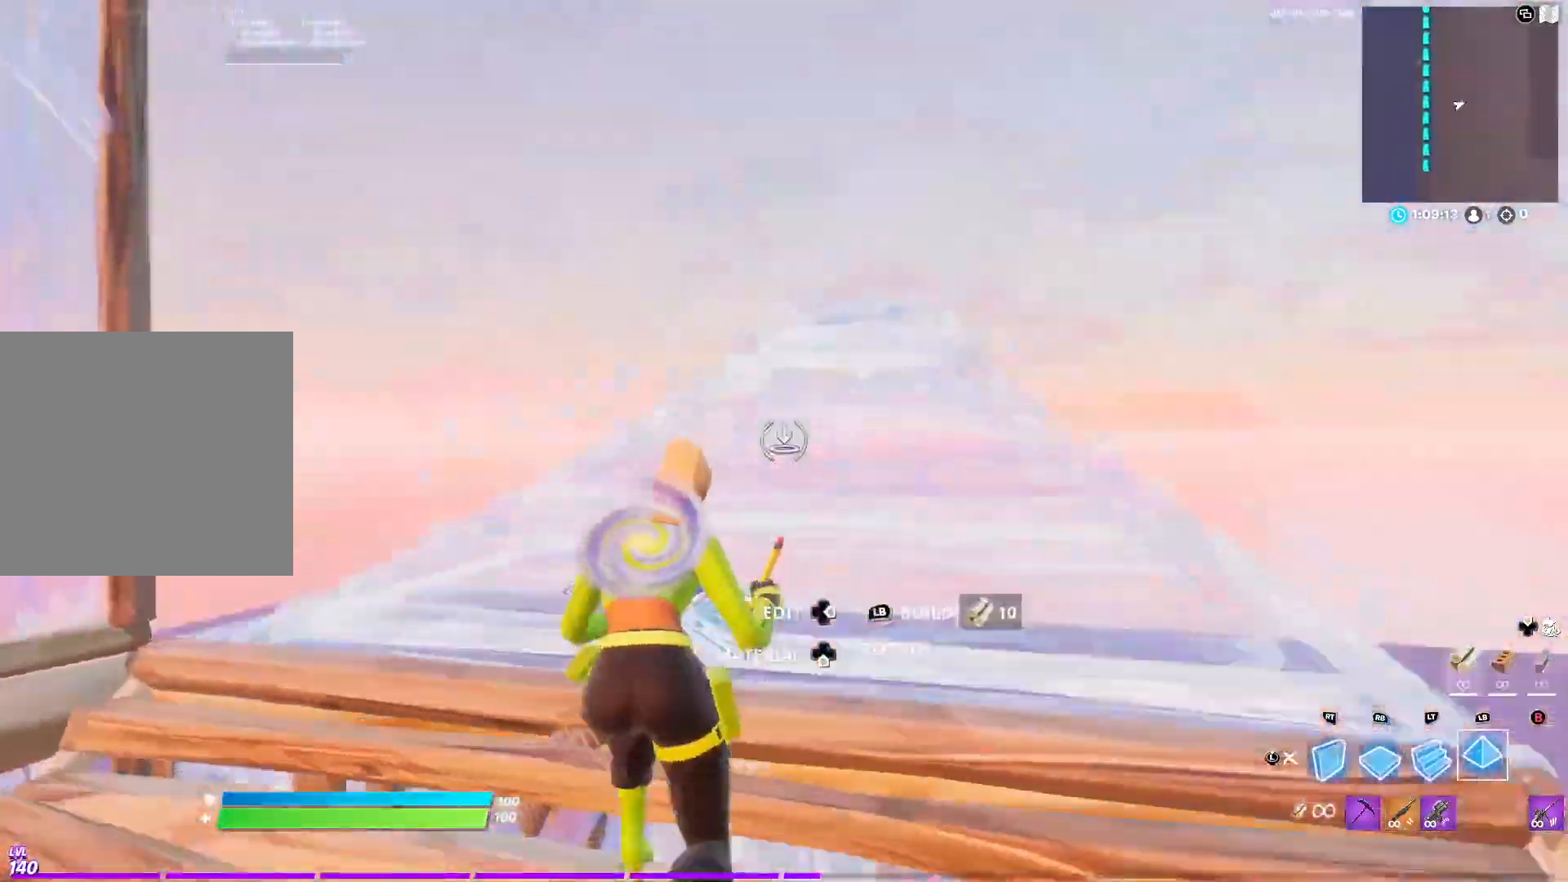
{"buttons": ["L2"], "left_stick": "up", "right_stick": "center", "events": [[50, "R1", "down"], [133, "L2", "down"], [150, "R1", "up"], [267, "L2", "up"], [333, "R2", "down"], [383, "L2", "down"], [383, "R2", "up"], [383, "left_stick", "up"]]}
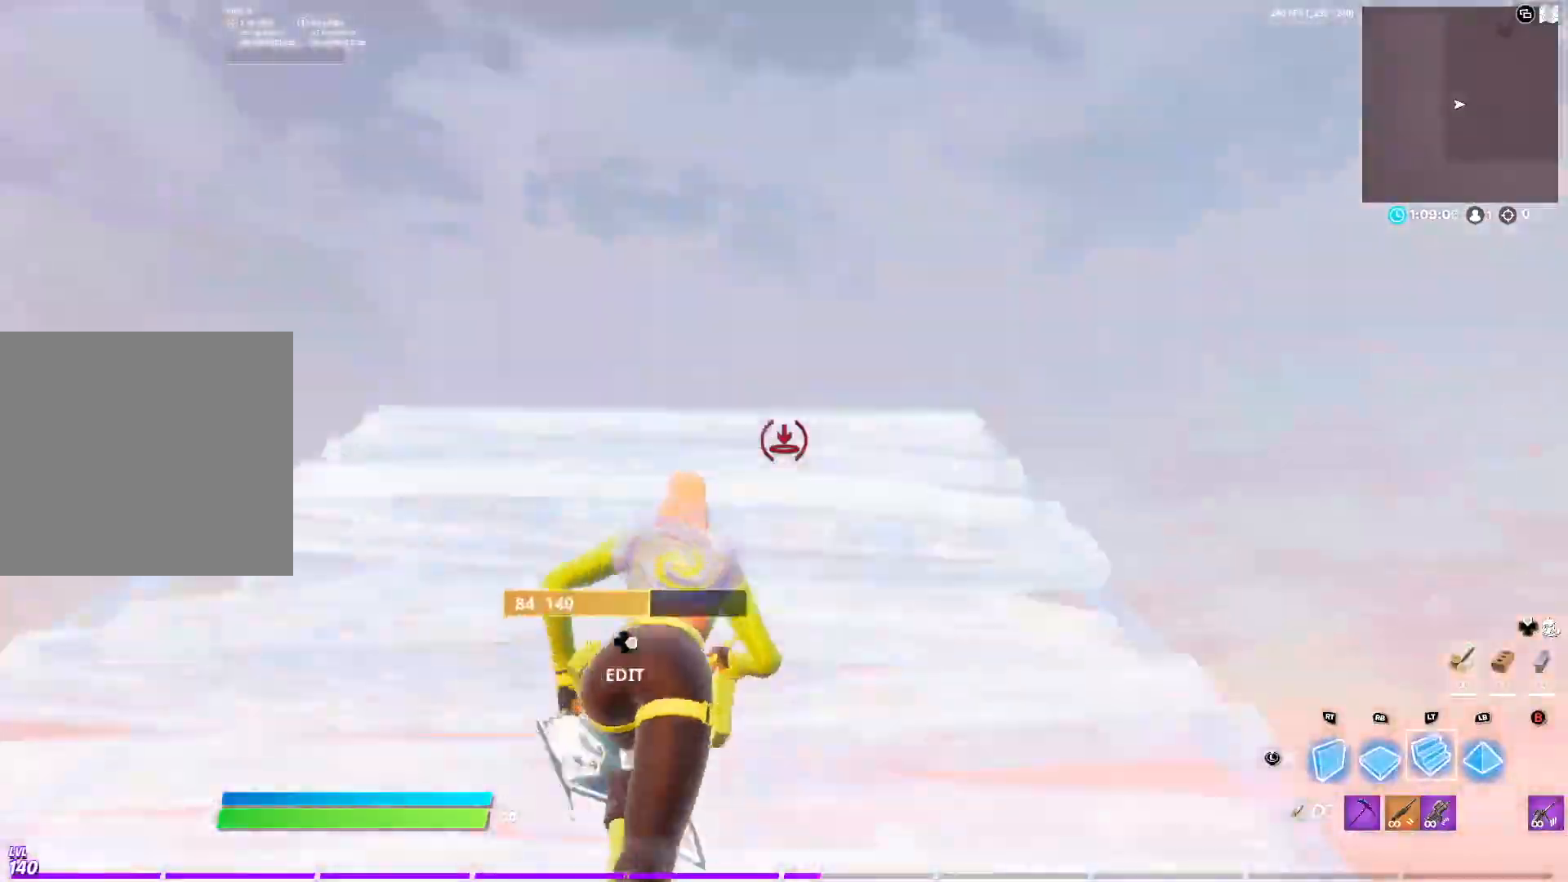
{"buttons": ["L2"], "left_stick": "up-left", "right_stick": "center", "events": [[167, "left_stick", "up-left"]]}
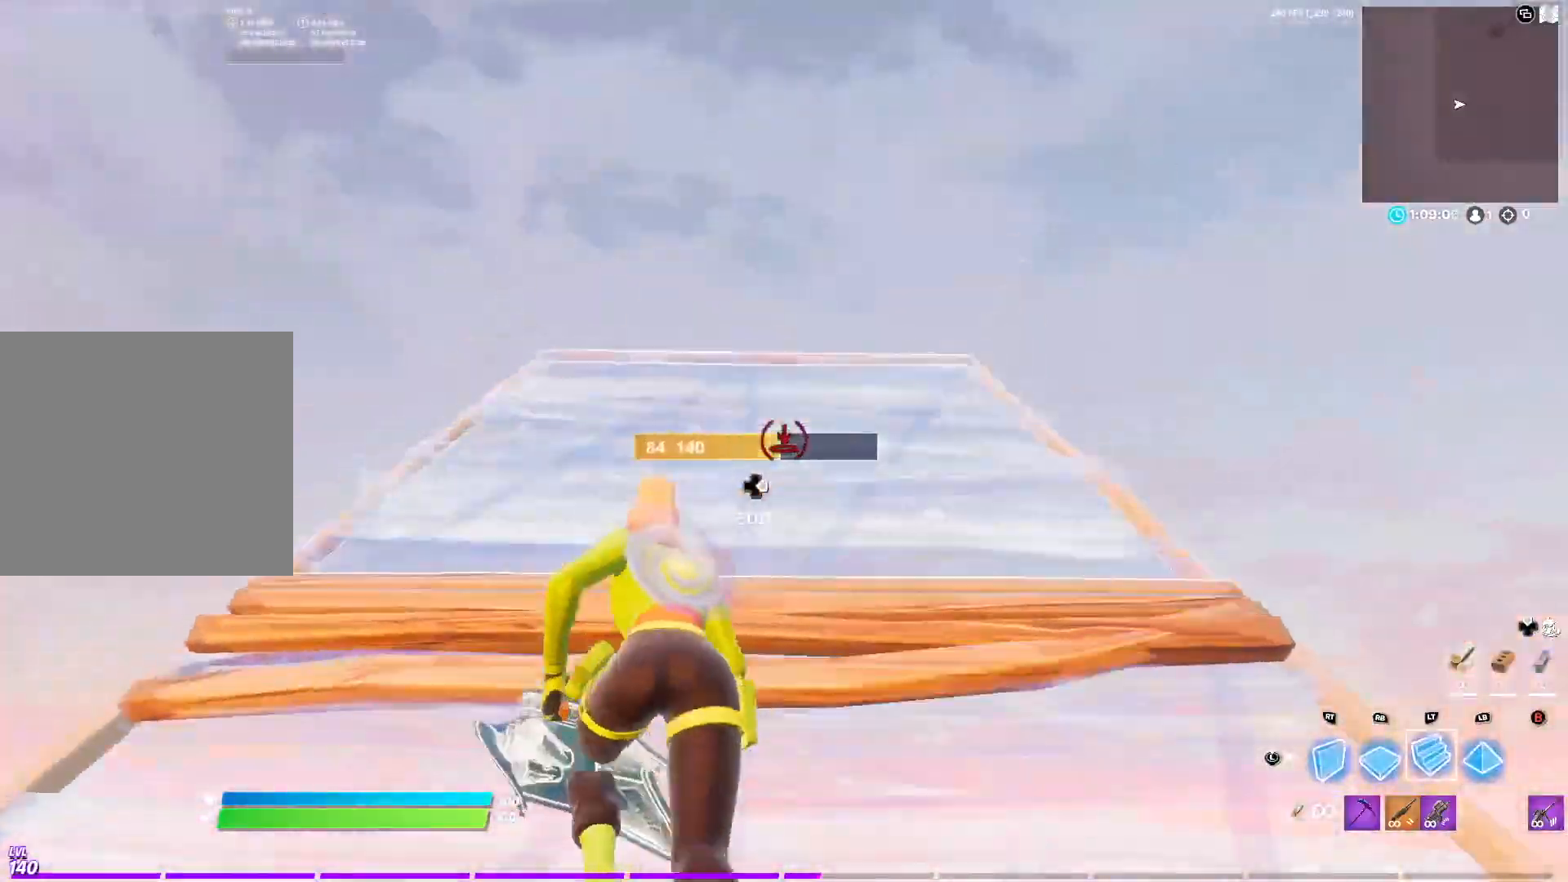
{"buttons": ["A", "R2"], "left_stick": "up-left", "right_stick": "center", "events": [[317, "R1", "down"], [367, "A", "down"], [417, "L2", "up"], [433, "R1", "up"], [467, "R2", "down"]]}
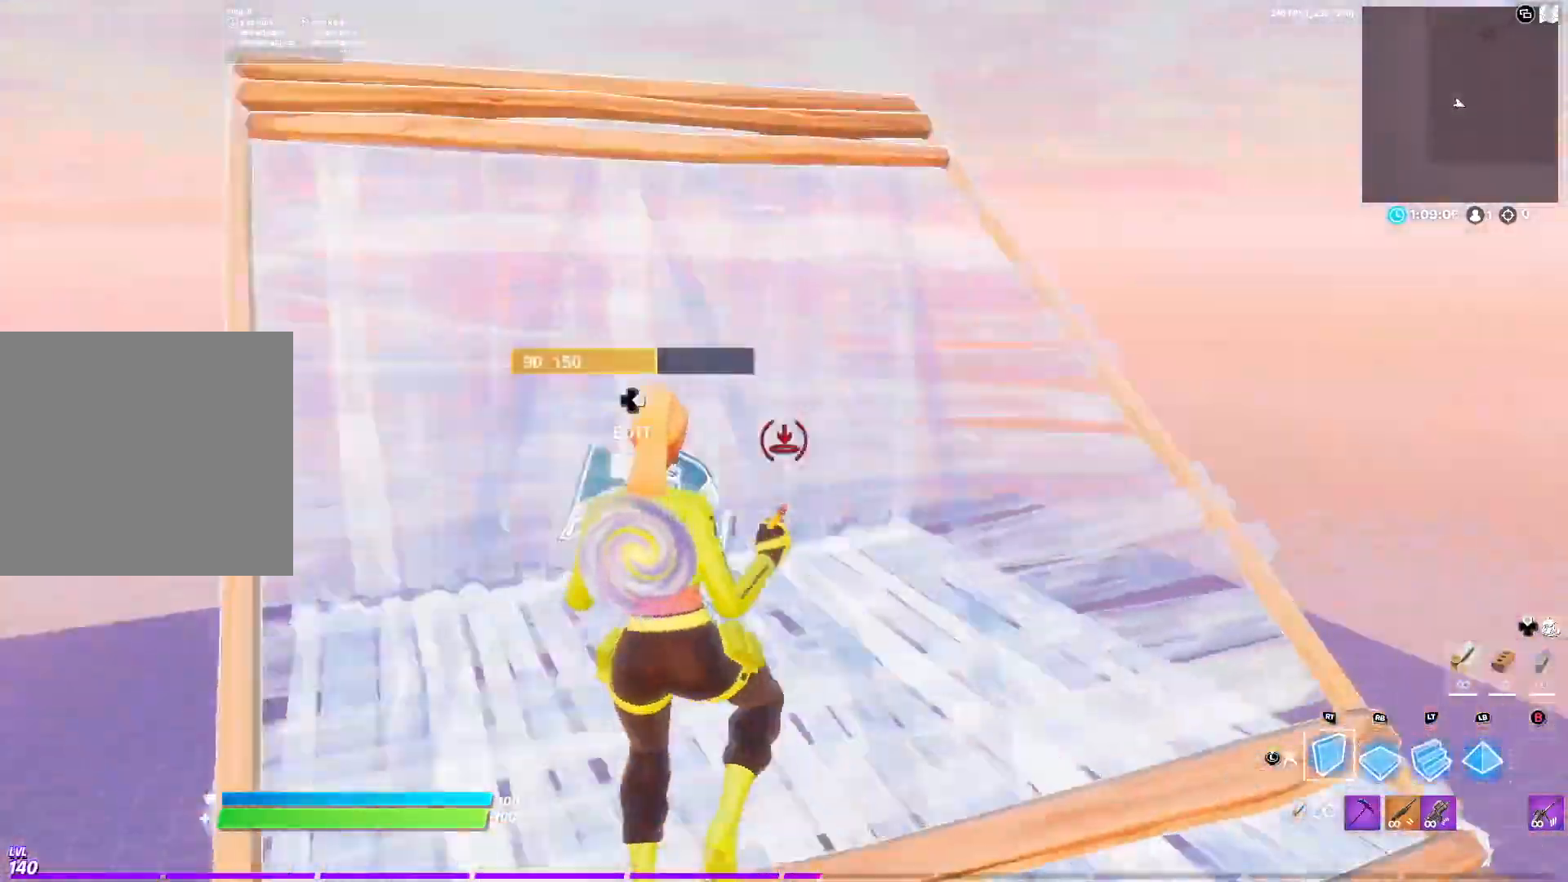
{"buttons": [], "left_stick": "up-left", "right_stick": "down-left", "events": [[17, "right_stick", "up-right"], [50, "A", "up"], [200, "R2", "up"], [217, "L1", "down"], [267, "right_stick", "left"], [300, "L1", "up"], [333, "right_stick", "down-left"]]}
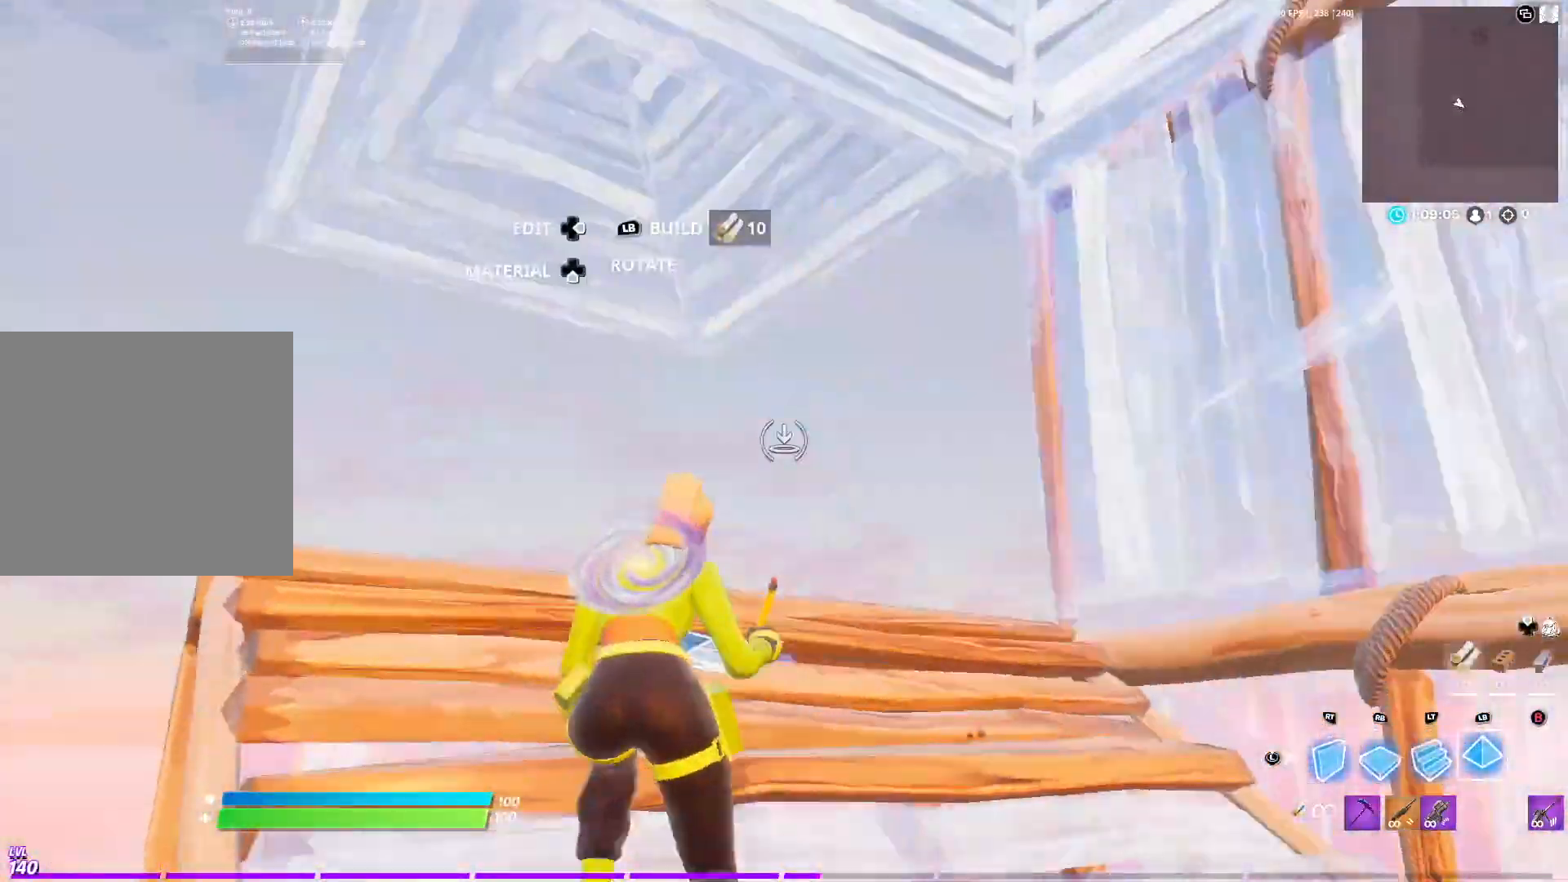
{"buttons": ["A"], "left_stick": "up-left", "right_stick": "down", "events": [[67, "right_stick", "center"], [133, "right_stick", "down"], [367, "A", "down"]]}
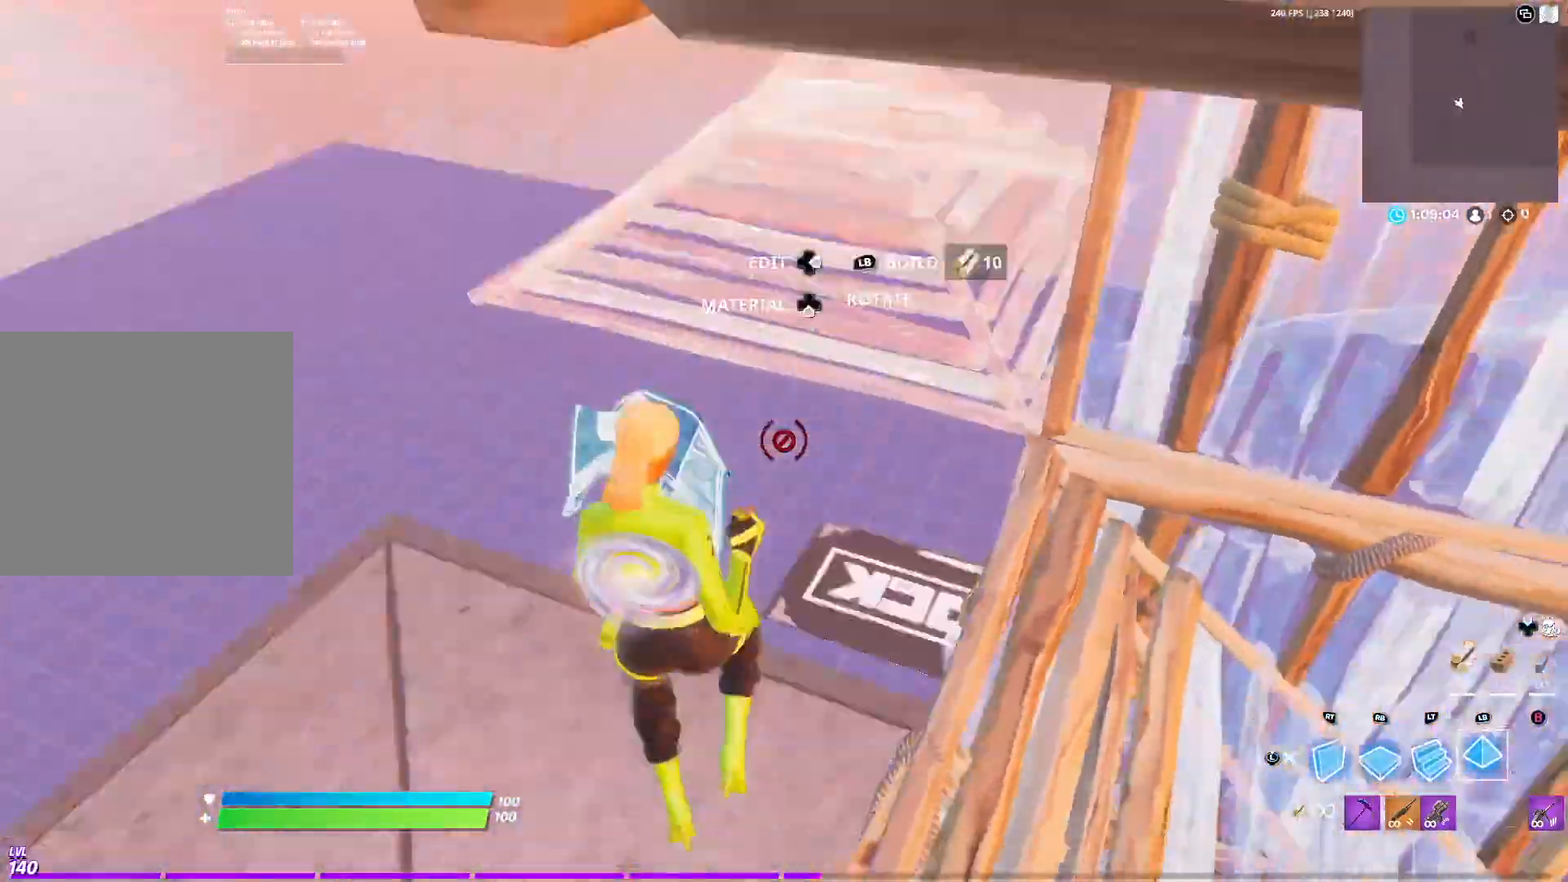
{"buttons": ["R2"], "left_stick": "up-left", "right_stick": "up-right", "events": [[50, "A", "up"], [83, "R1", "down"], [150, "R1", "up"], [200, "L2", "down"], [200, "right_stick", "up-right"], [367, "L2", "up"], [400, "R2", "down"]]}
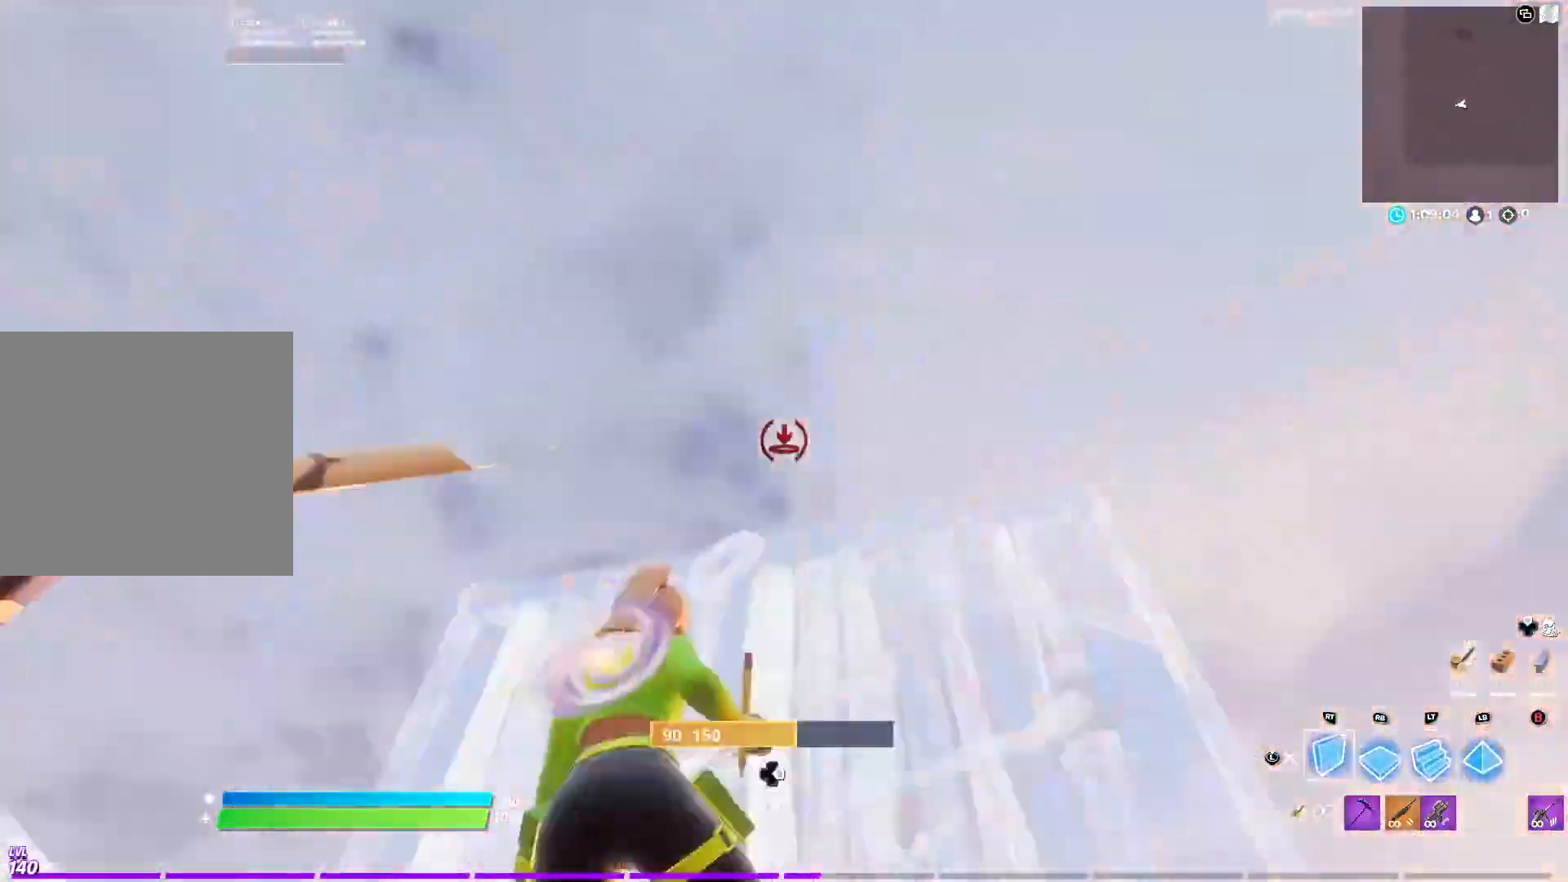
{"buttons": [], "left_stick": "up-right", "right_stick": "down-left", "events": [[50, "right_stick", "left"], [67, "left_stick", "up"], [100, "R2", "up"], [117, "L1", "down"], [167, "left_stick", "up-right"], [183, "L1", "up"], [400, "right_stick", "down-left"]]}